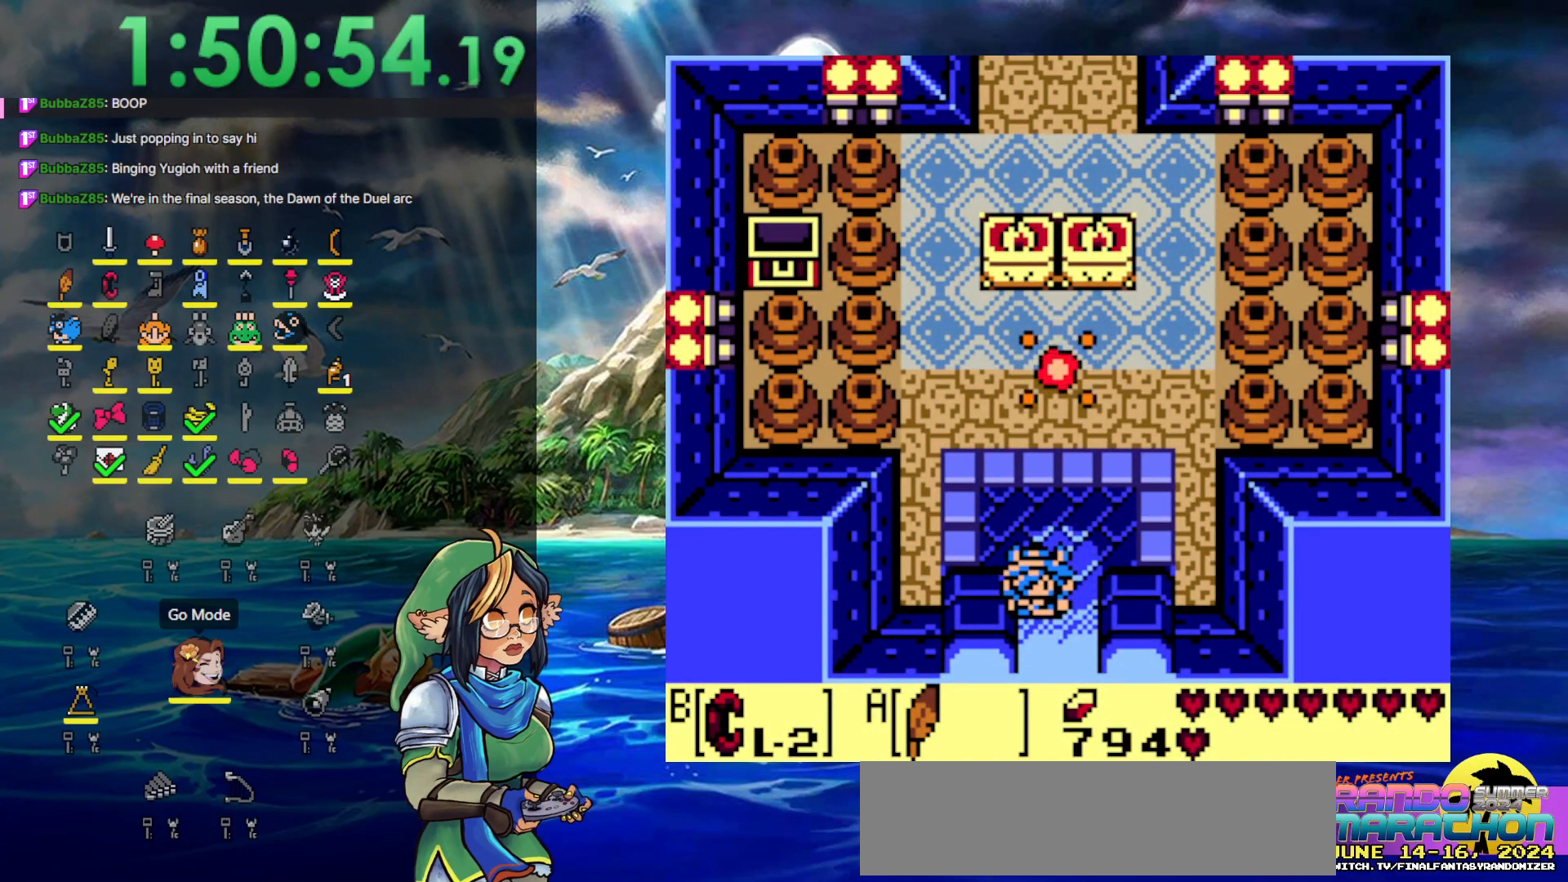
Gameplay with a controller (Nintendo layout); each line is a JSON object with the inputs held at the frame after it. "events" lists button and stick changes between this image and that frame as [ms after this image, input, new state], when the widget could be followed in between. Not read: L3 R3.
{"buttons": [], "events": [[167, "SELECT", "down"], [283, "SELECT", "up"]]}
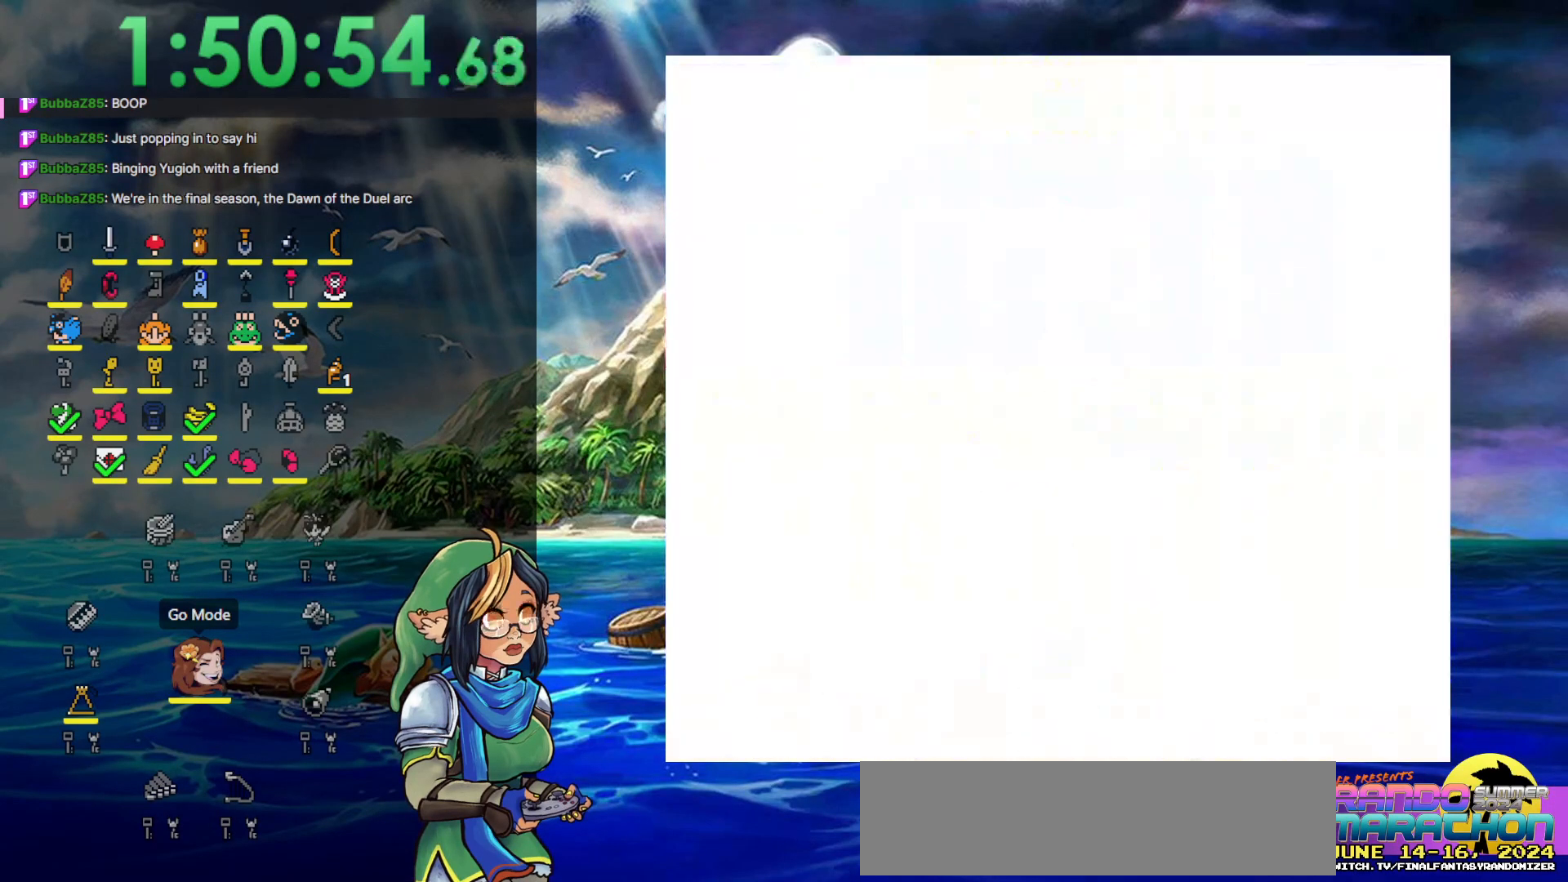
{"buttons": [], "events": []}
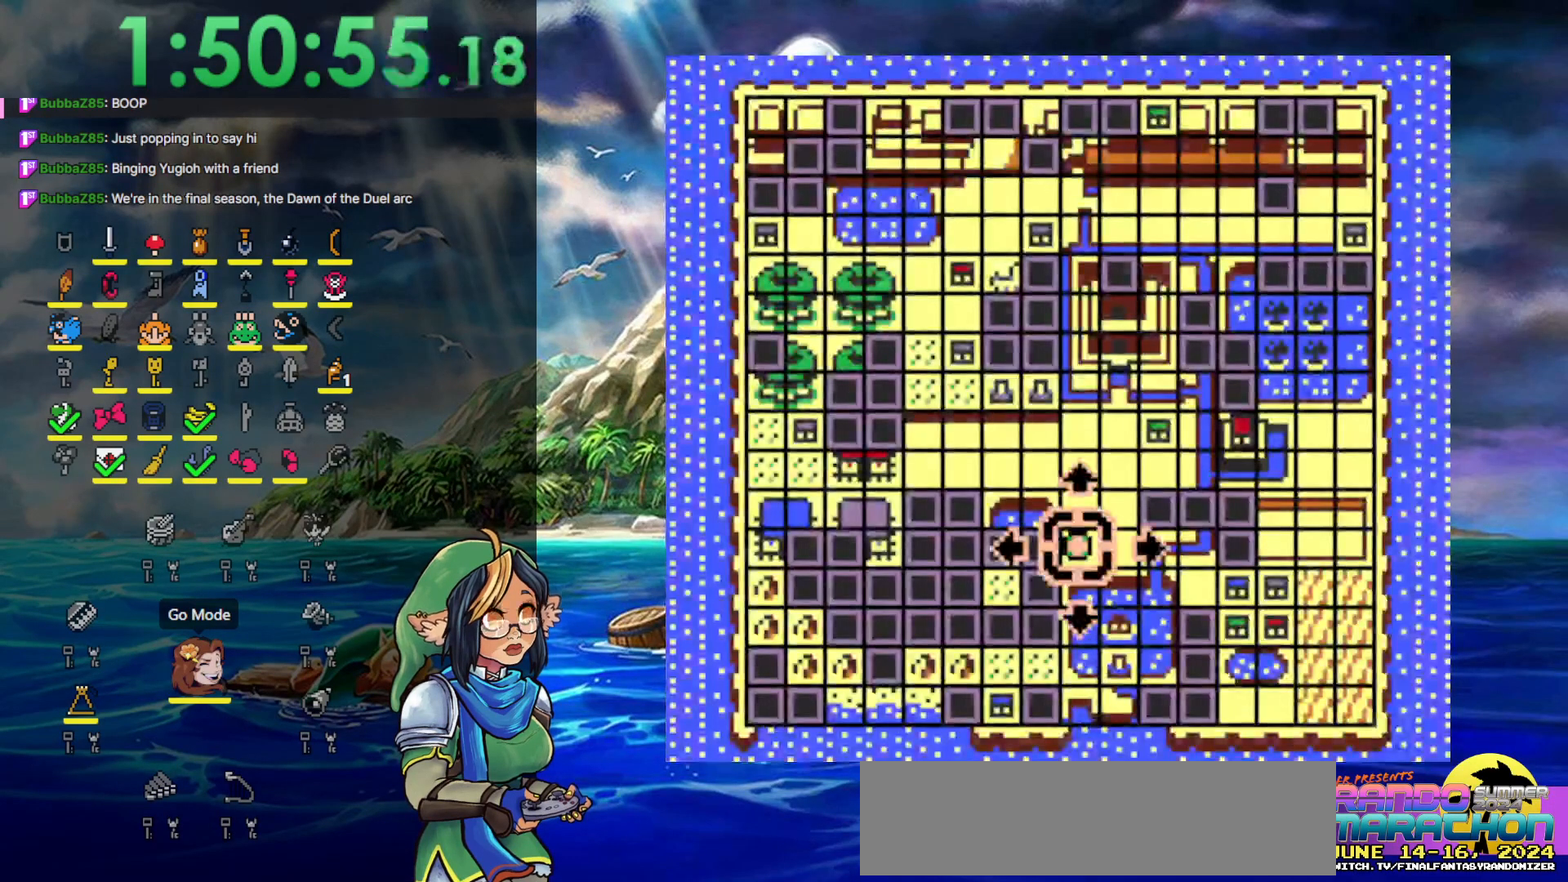
{"buttons": [], "events": [[150, "START", "down"], [417, "START", "up"]]}
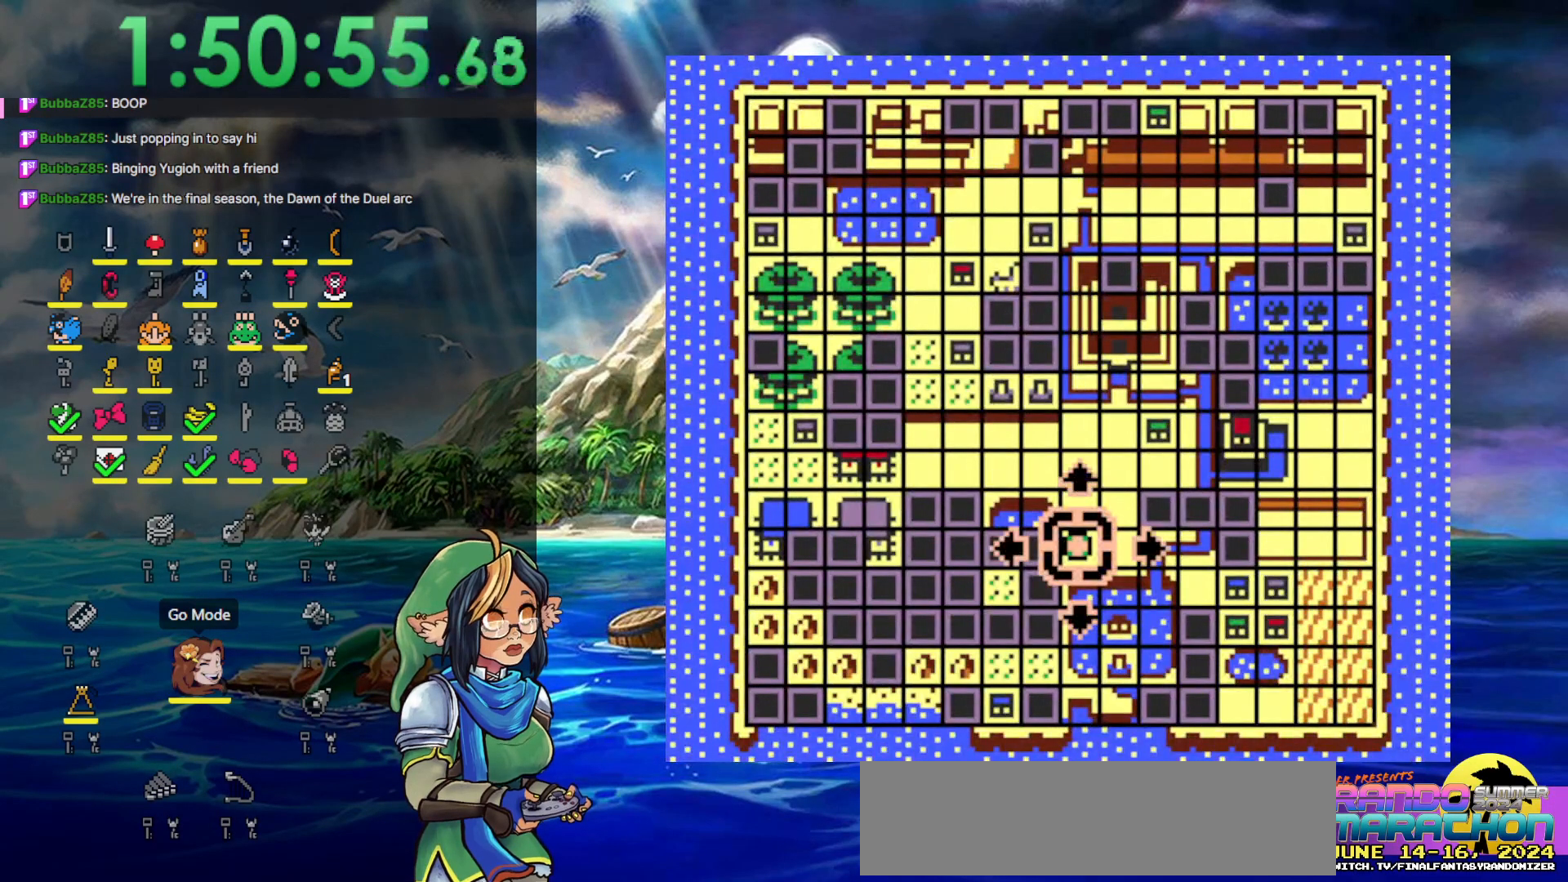
{"buttons": [], "events": [[100, "SELECT", "down"], [250, "SELECT", "up"]]}
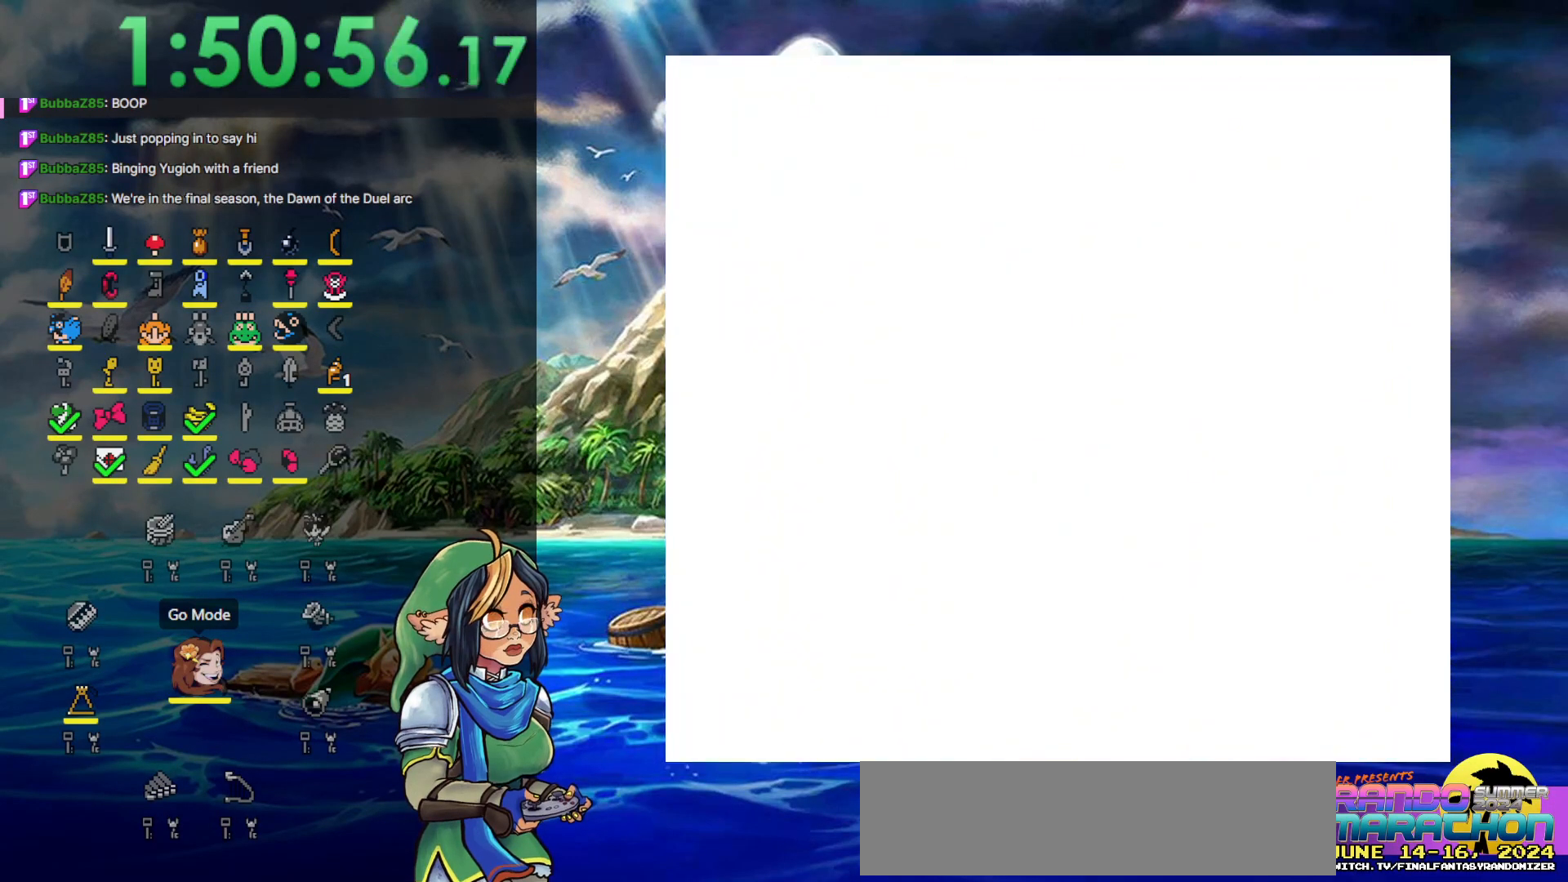
{"buttons": ["DPAD_UP"], "events": [[317, "DPAD_UP", "down"]]}
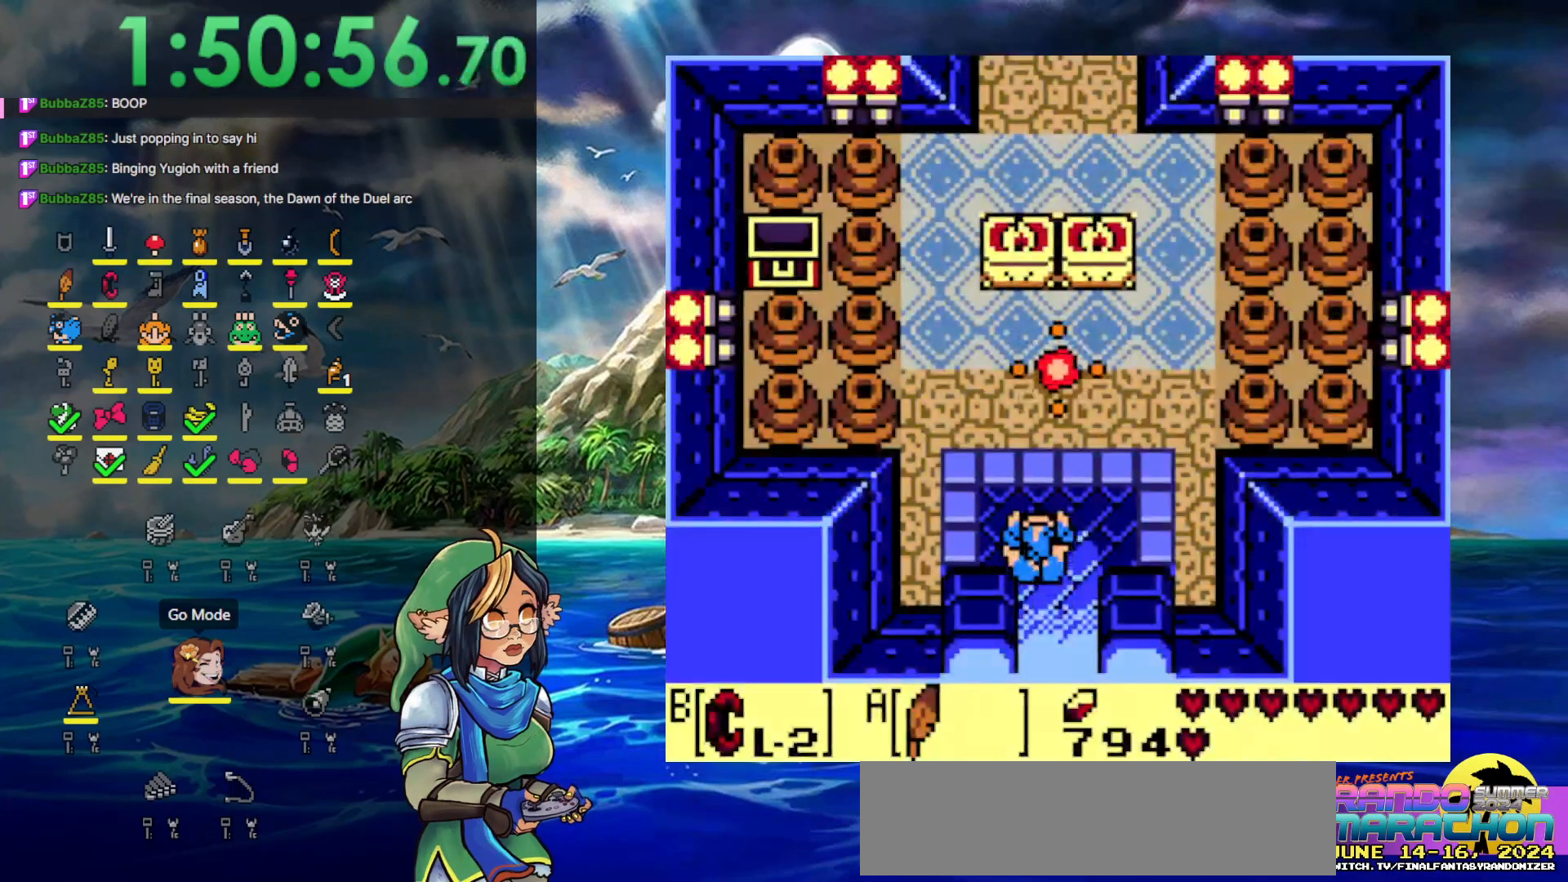
{"buttons": ["START"], "events": [[17, "DPAD_LEFT", "down"], [317, "DPAD_LEFT", "up"], [450, "START", "down"], [500, "DPAD_UP", "up"]]}
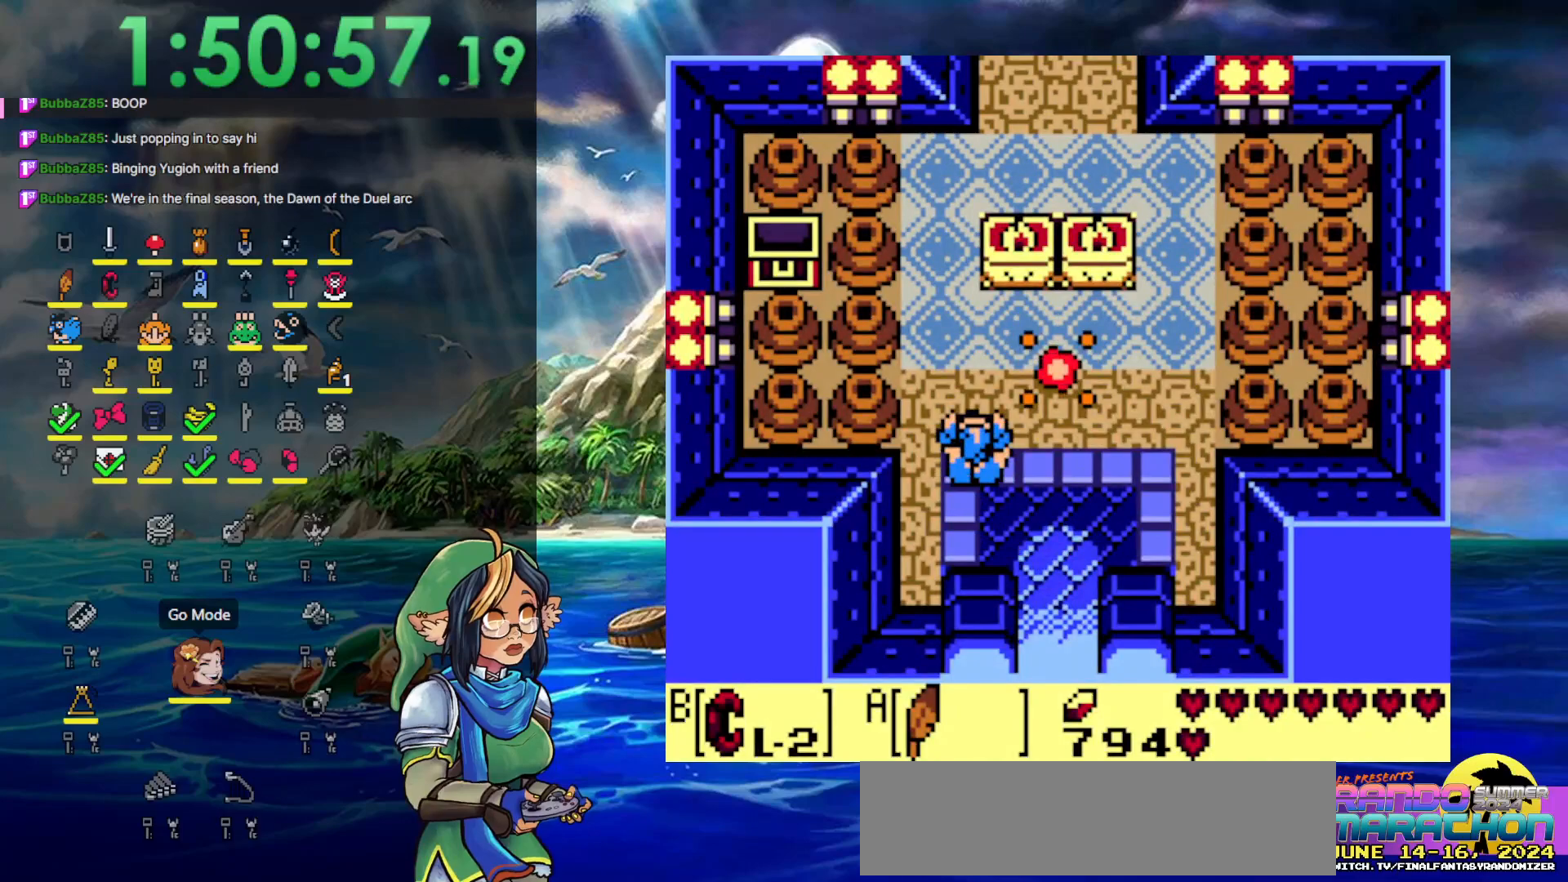
{"buttons": [], "events": [[217, "START", "up"]]}
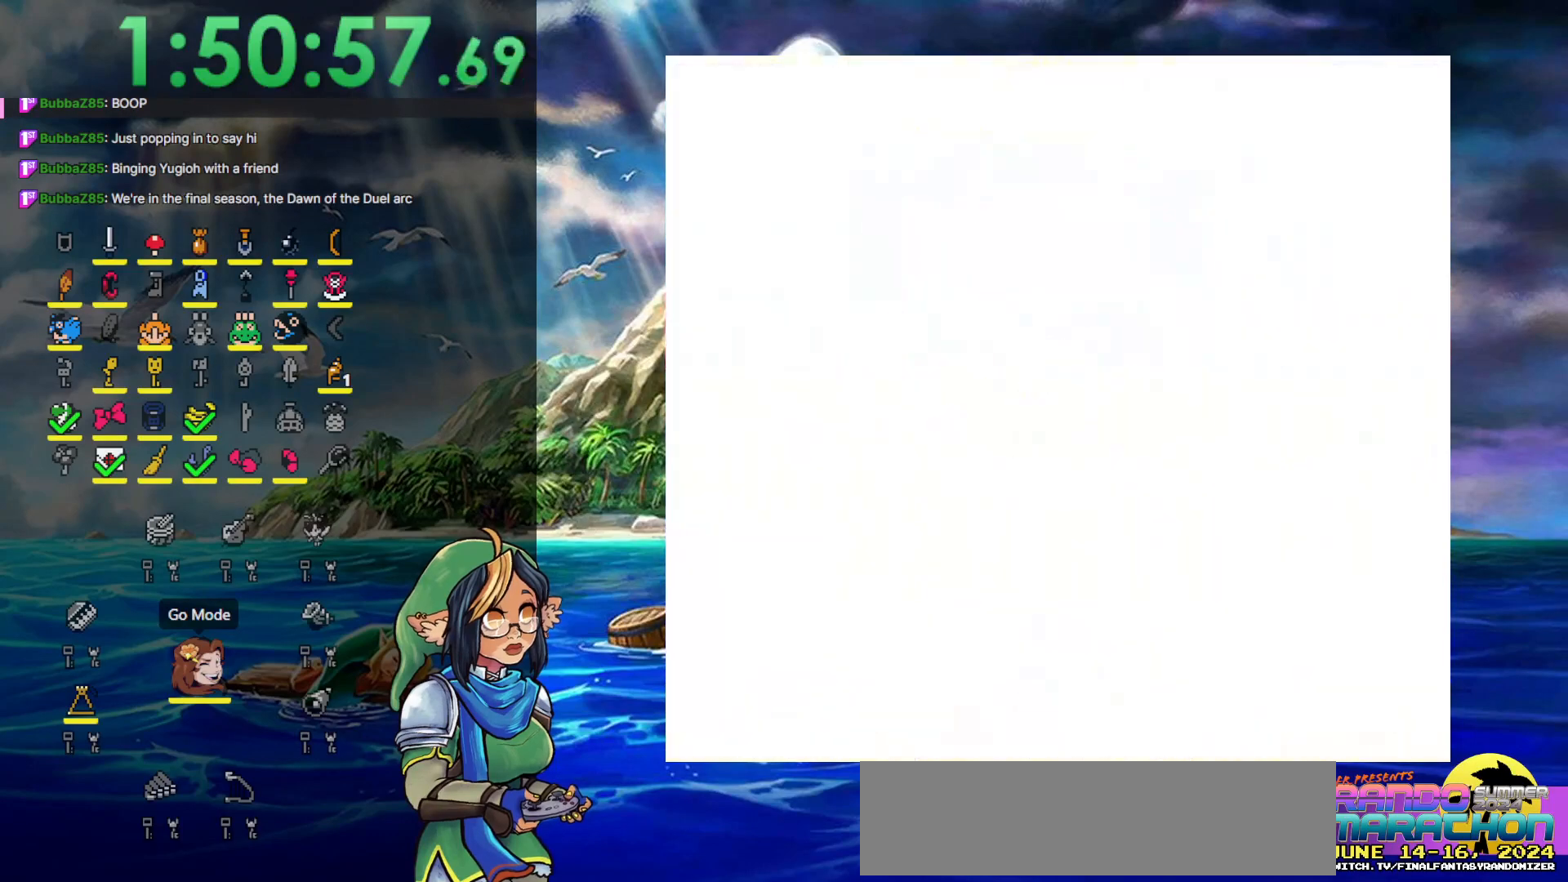
{"buttons": [], "events": []}
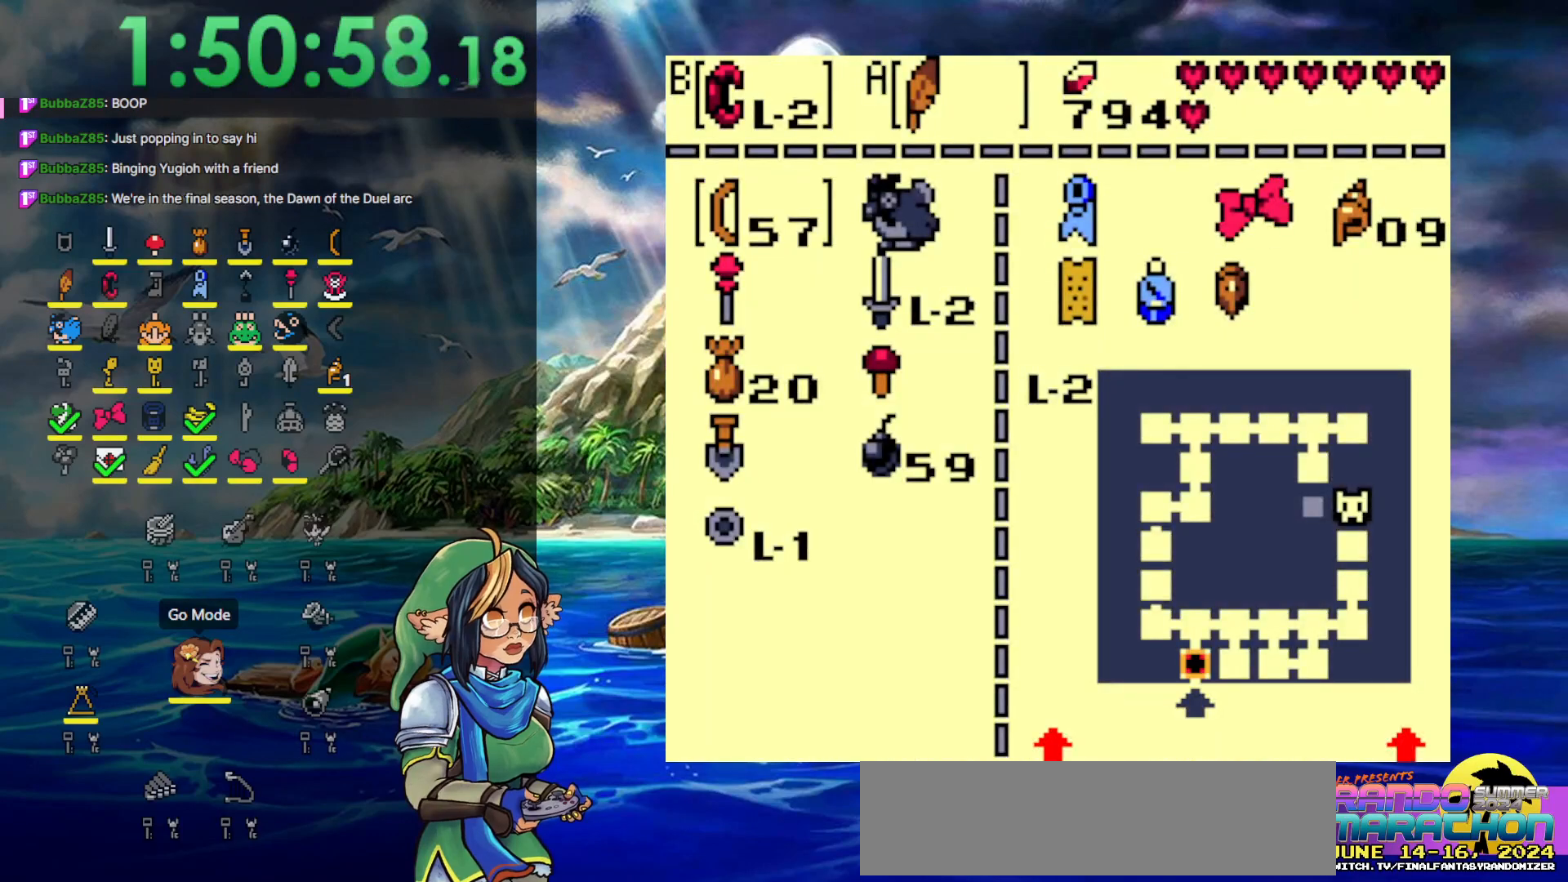
{"buttons": ["DPAD_DOWN"], "events": [[267, "DPAD_RIGHT", "down"], [383, "DPAD_RIGHT", "up"], [467, "DPAD_DOWN", "down"]]}
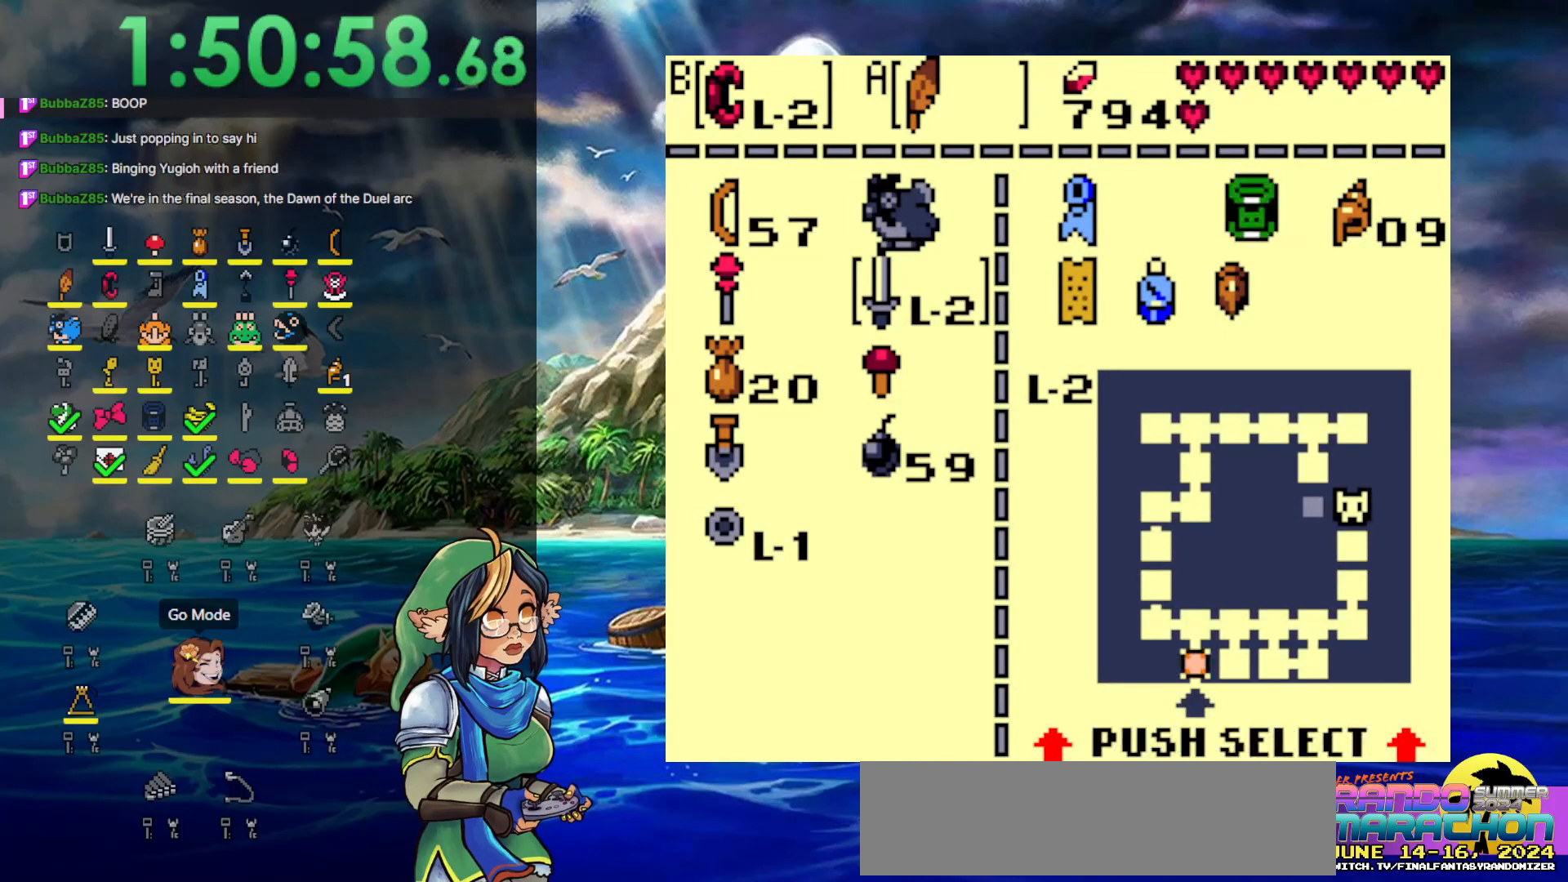
{"buttons": ["START"], "events": [[100, "B", "down"], [117, "DPAD_DOWN", "up"], [217, "B", "up"], [433, "START", "down"]]}
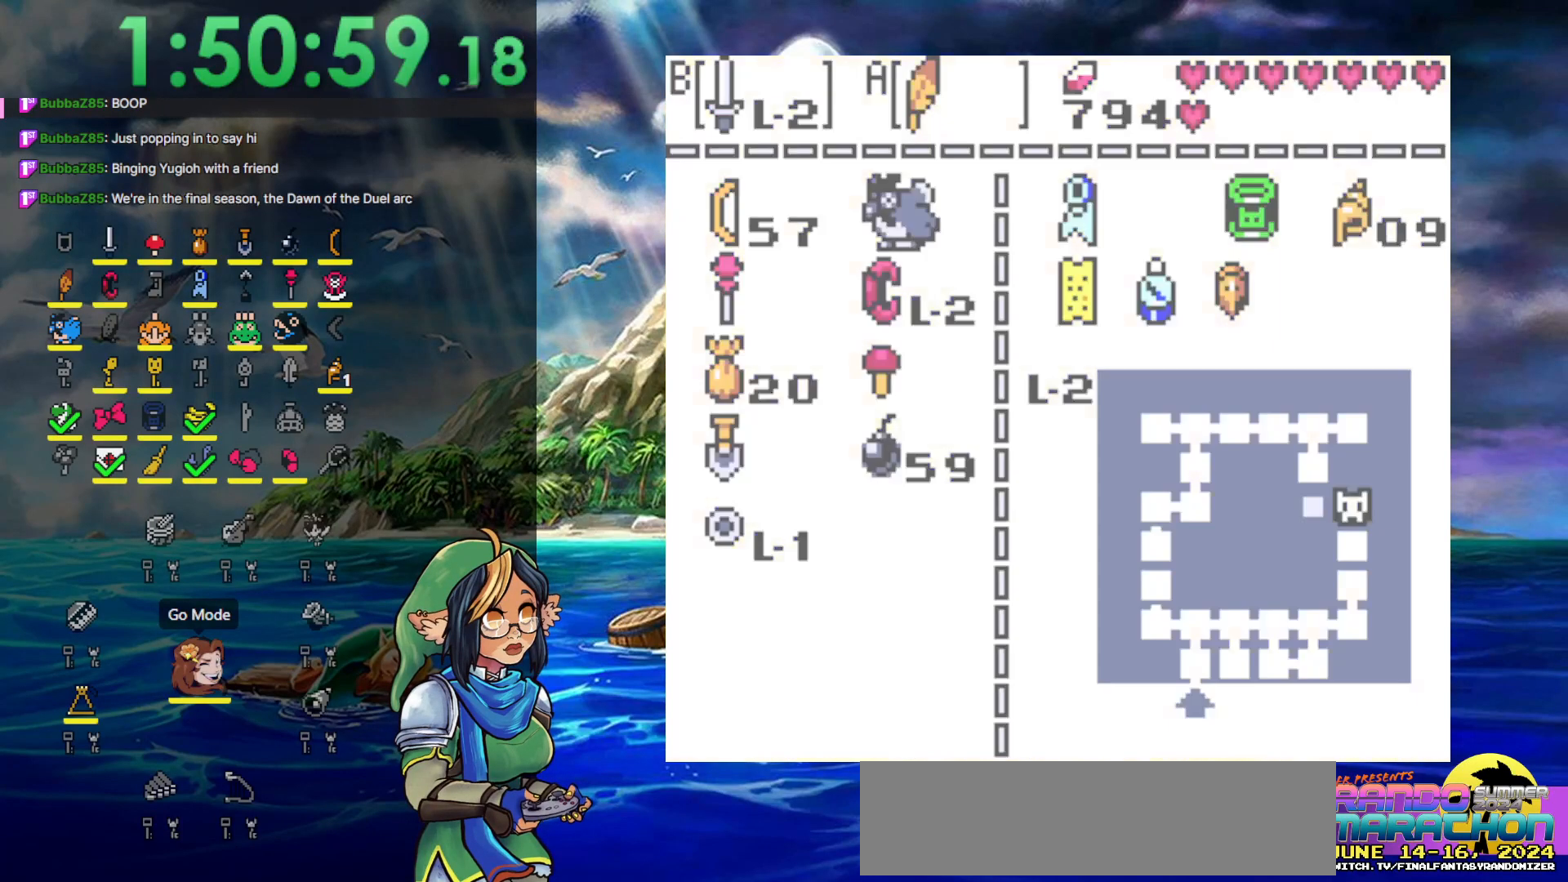
{"buttons": ["DPAD_UP"], "events": [[67, "START", "up"], [167, "DPAD_UP", "down"]]}
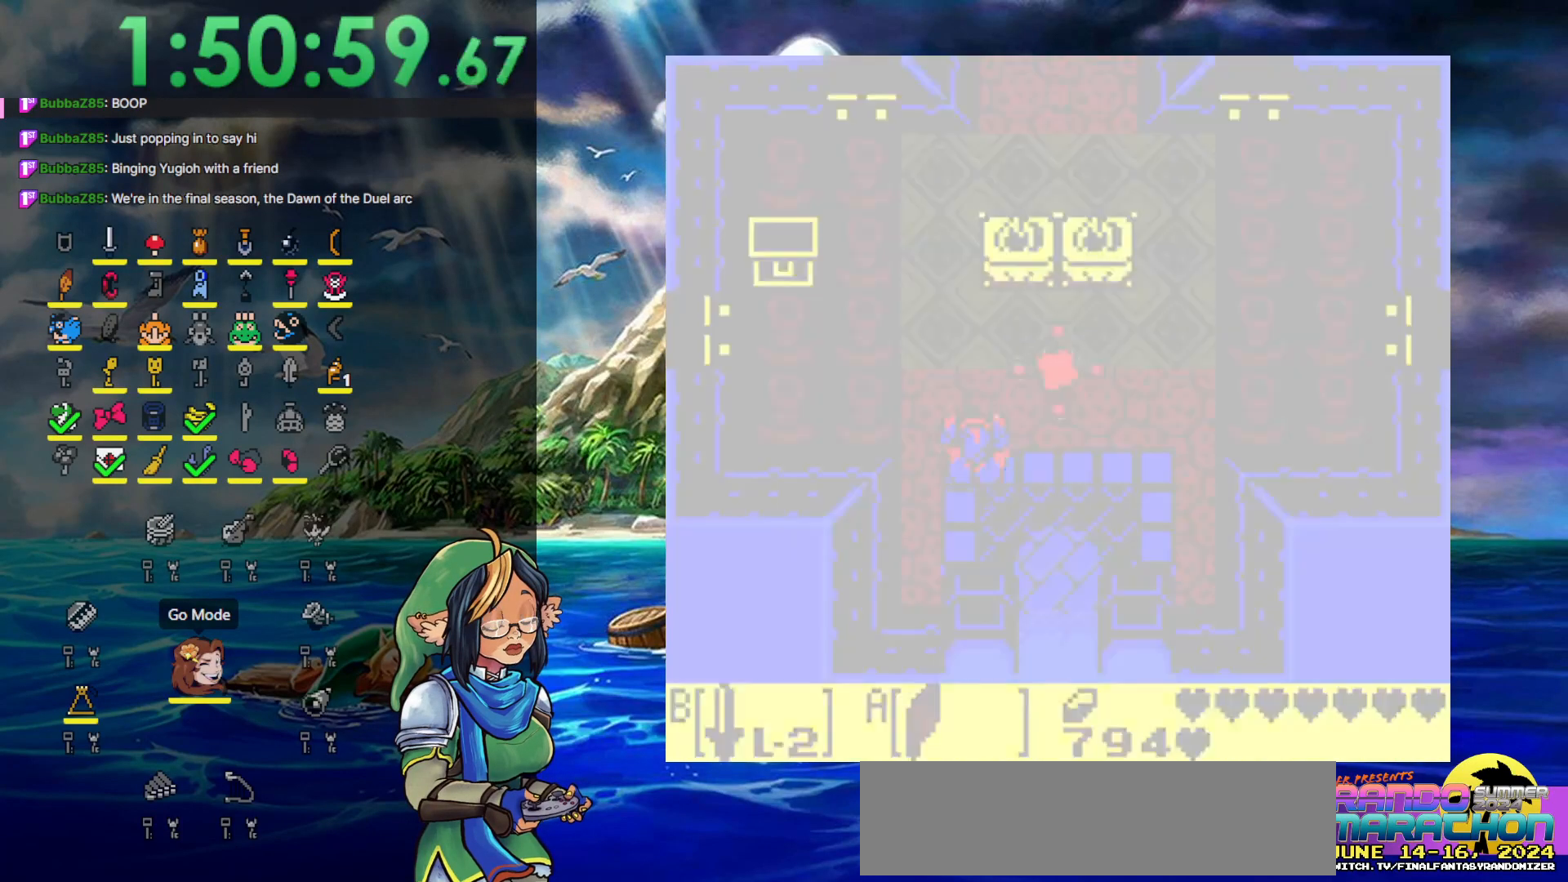
{"buttons": ["DPAD_UP"], "events": []}
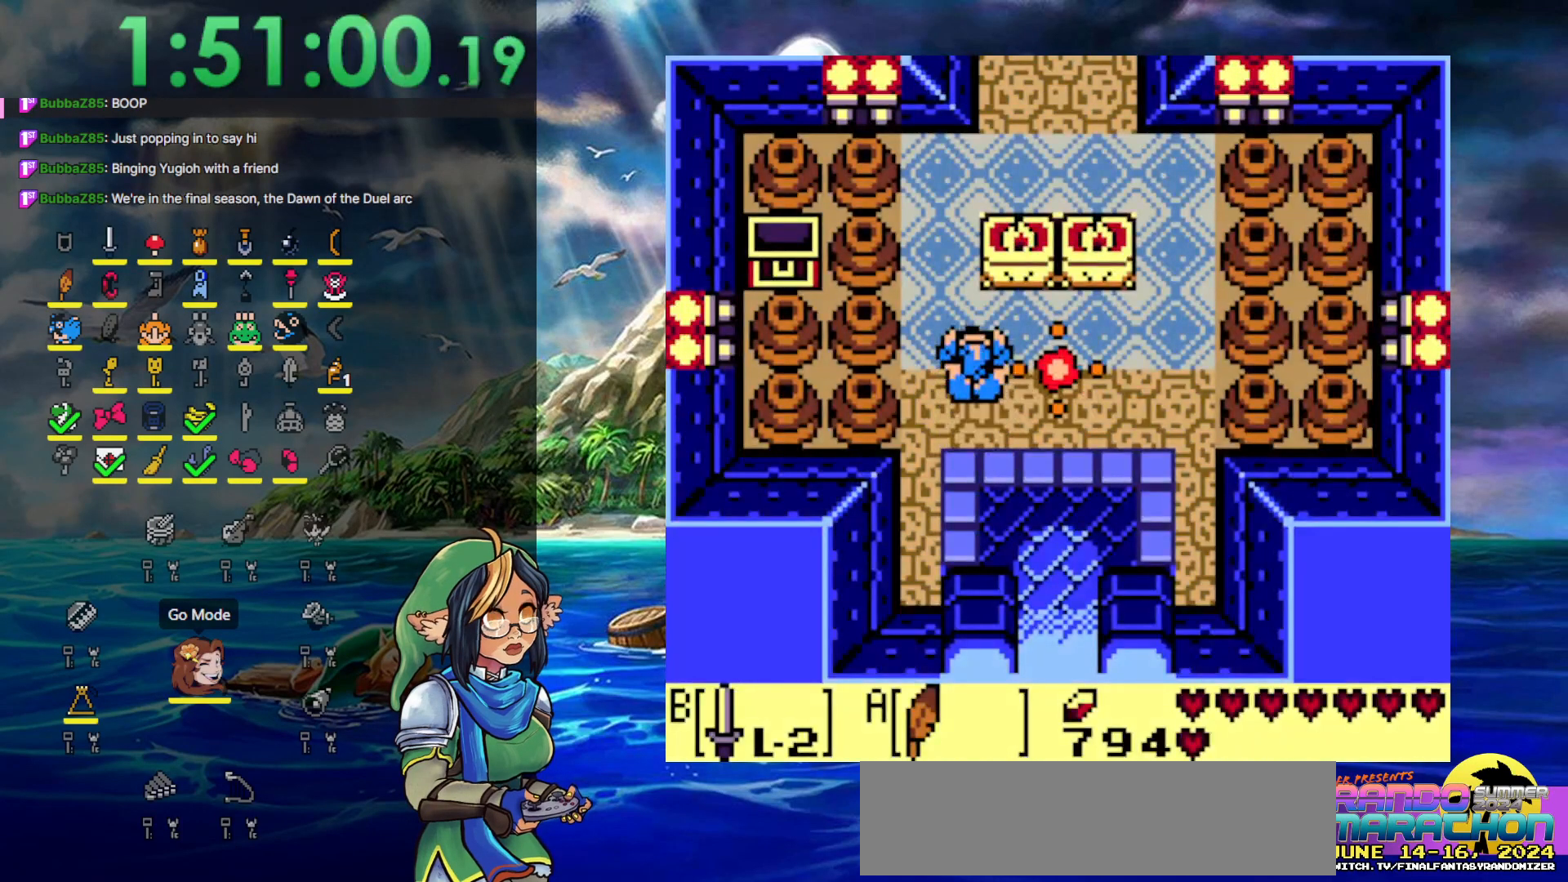
{"buttons": ["DPAD_UP"], "events": [[167, "DPAD_LEFT", "down"], [250, "DPAD_LEFT", "up"]]}
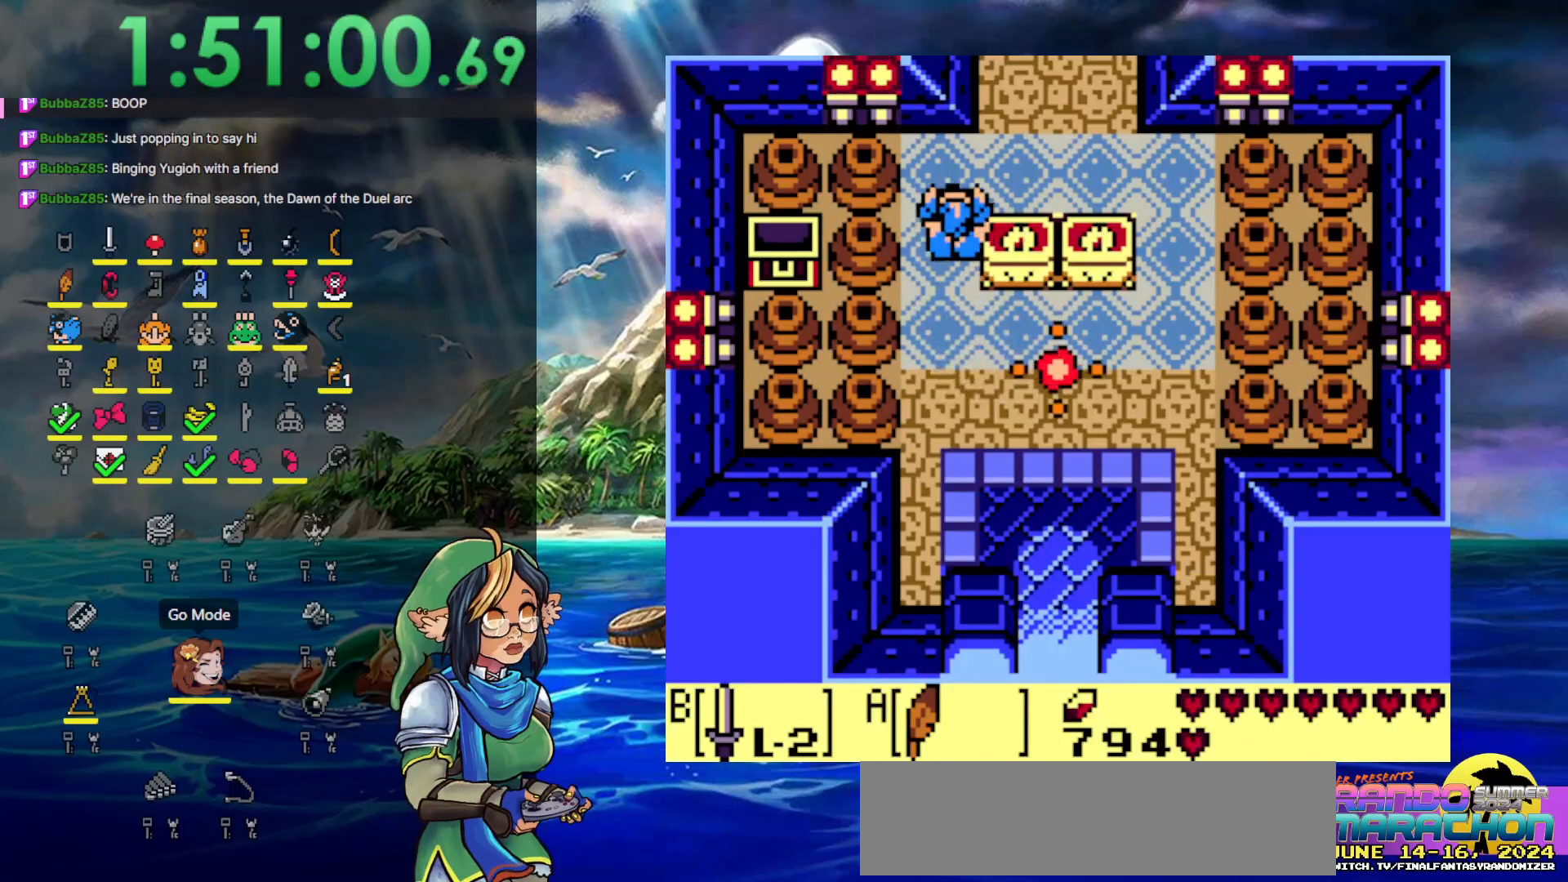
{"buttons": ["DPAD_UP", "DPAD_RIGHT"], "events": [[100, "DPAD_RIGHT", "down"]]}
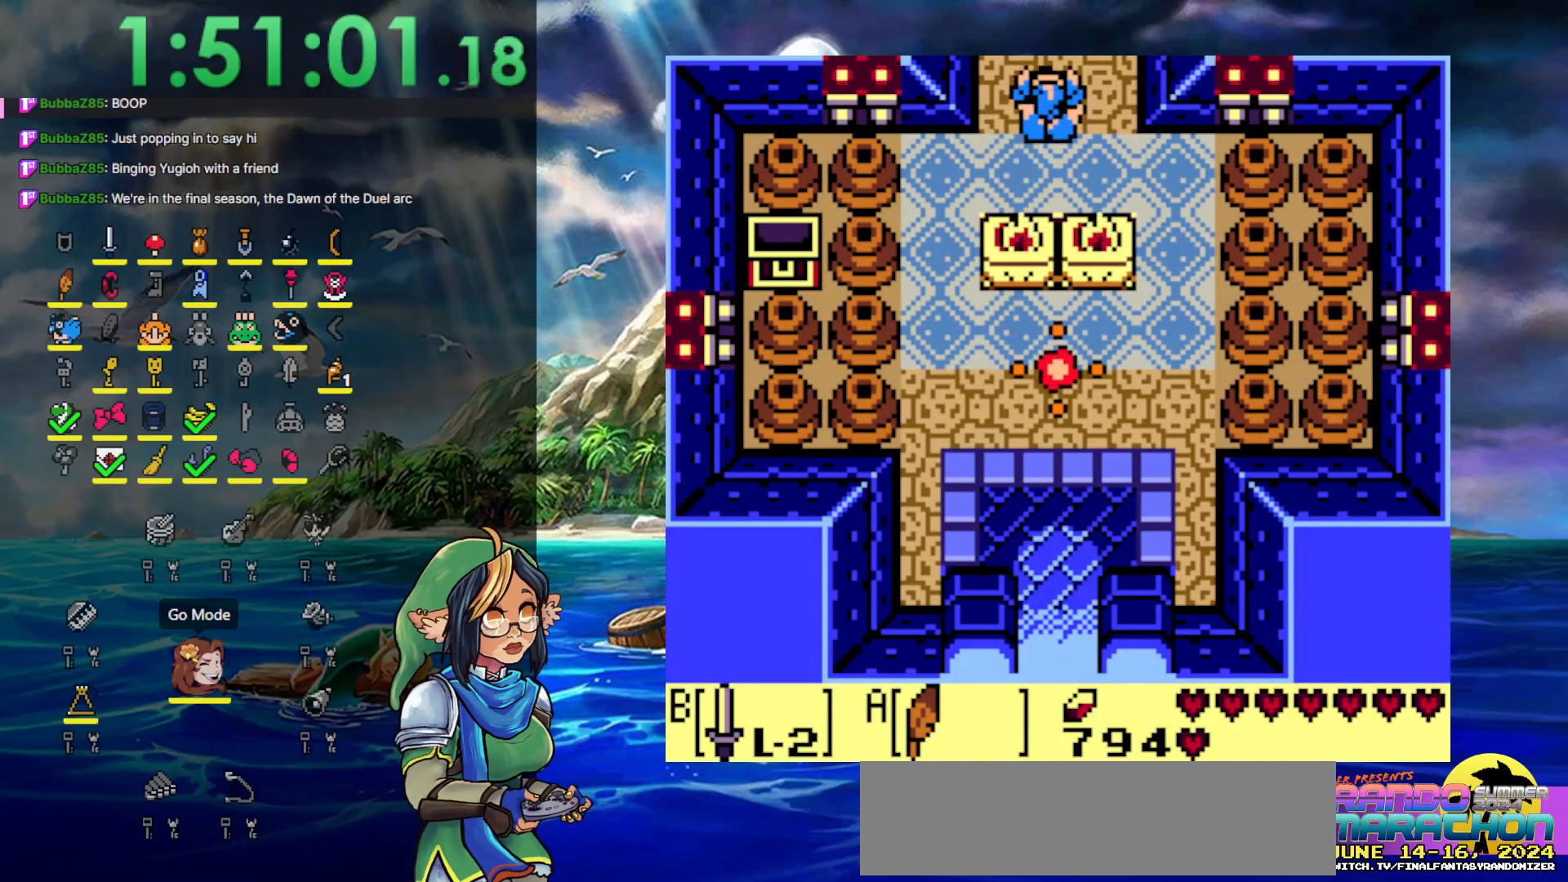
{"buttons": ["DPAD_UP"], "events": [[300, "DPAD_RIGHT", "up"]]}
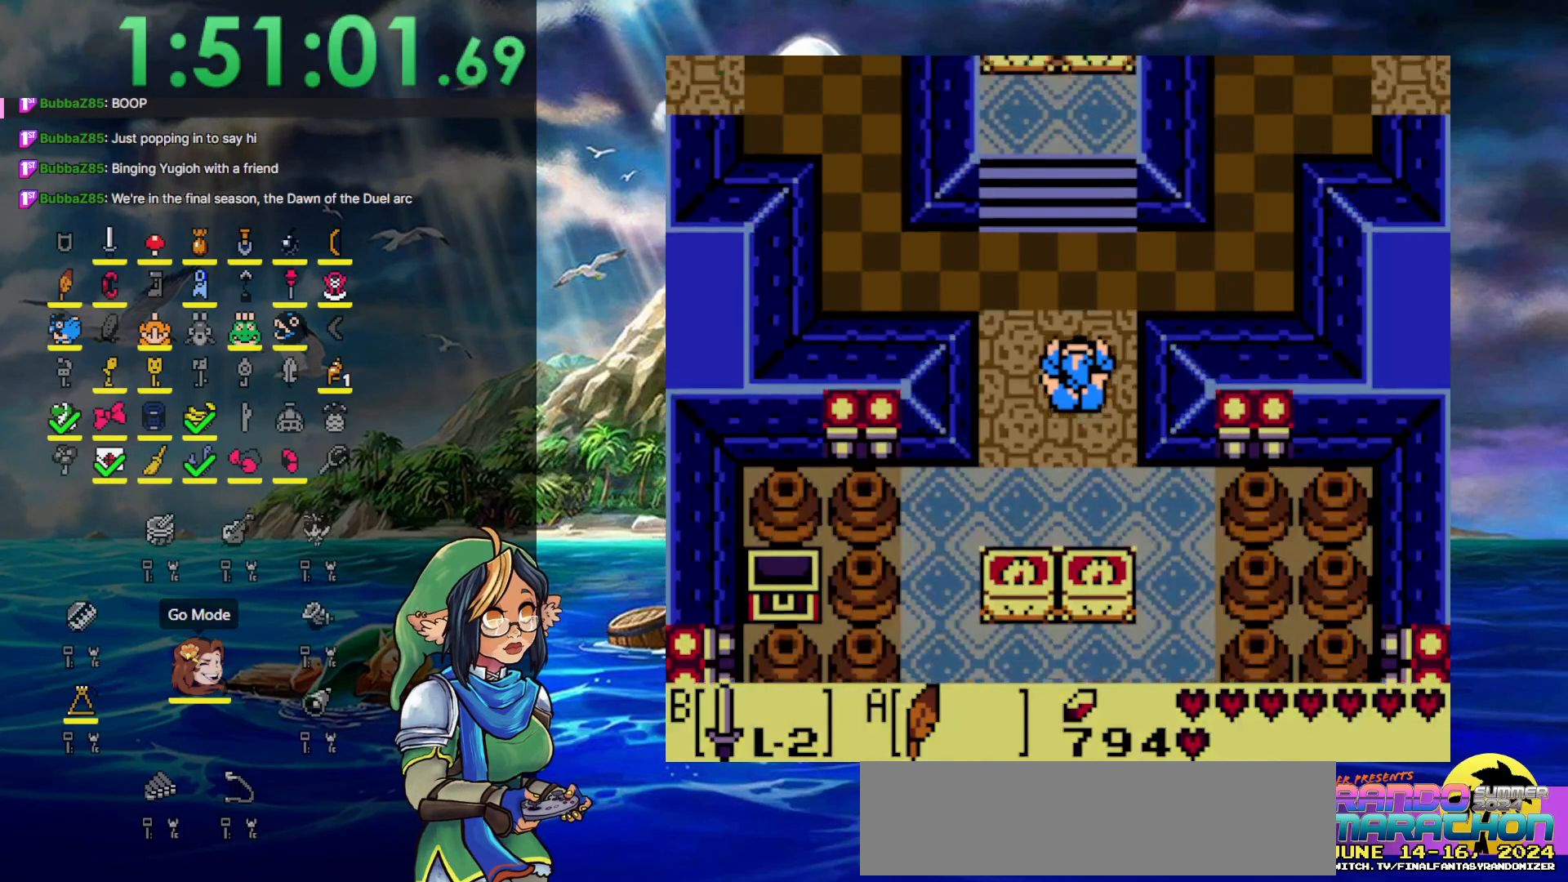
{"buttons": ["DPAD_UP"], "events": []}
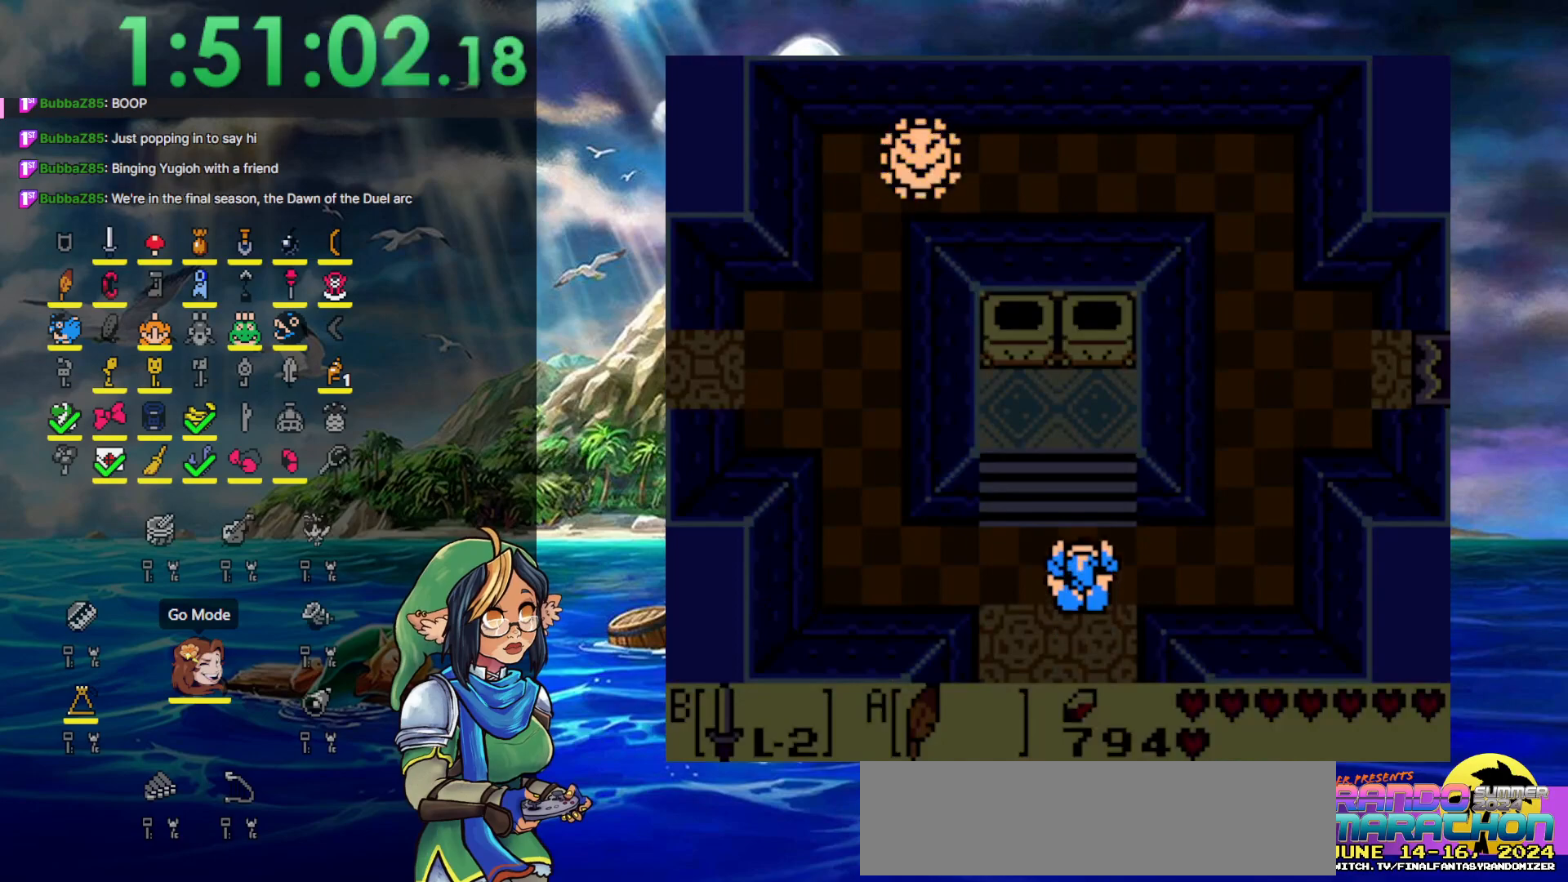
{"buttons": ["START"], "events": [[50, "DPAD_UP", "up"], [333, "START", "down"]]}
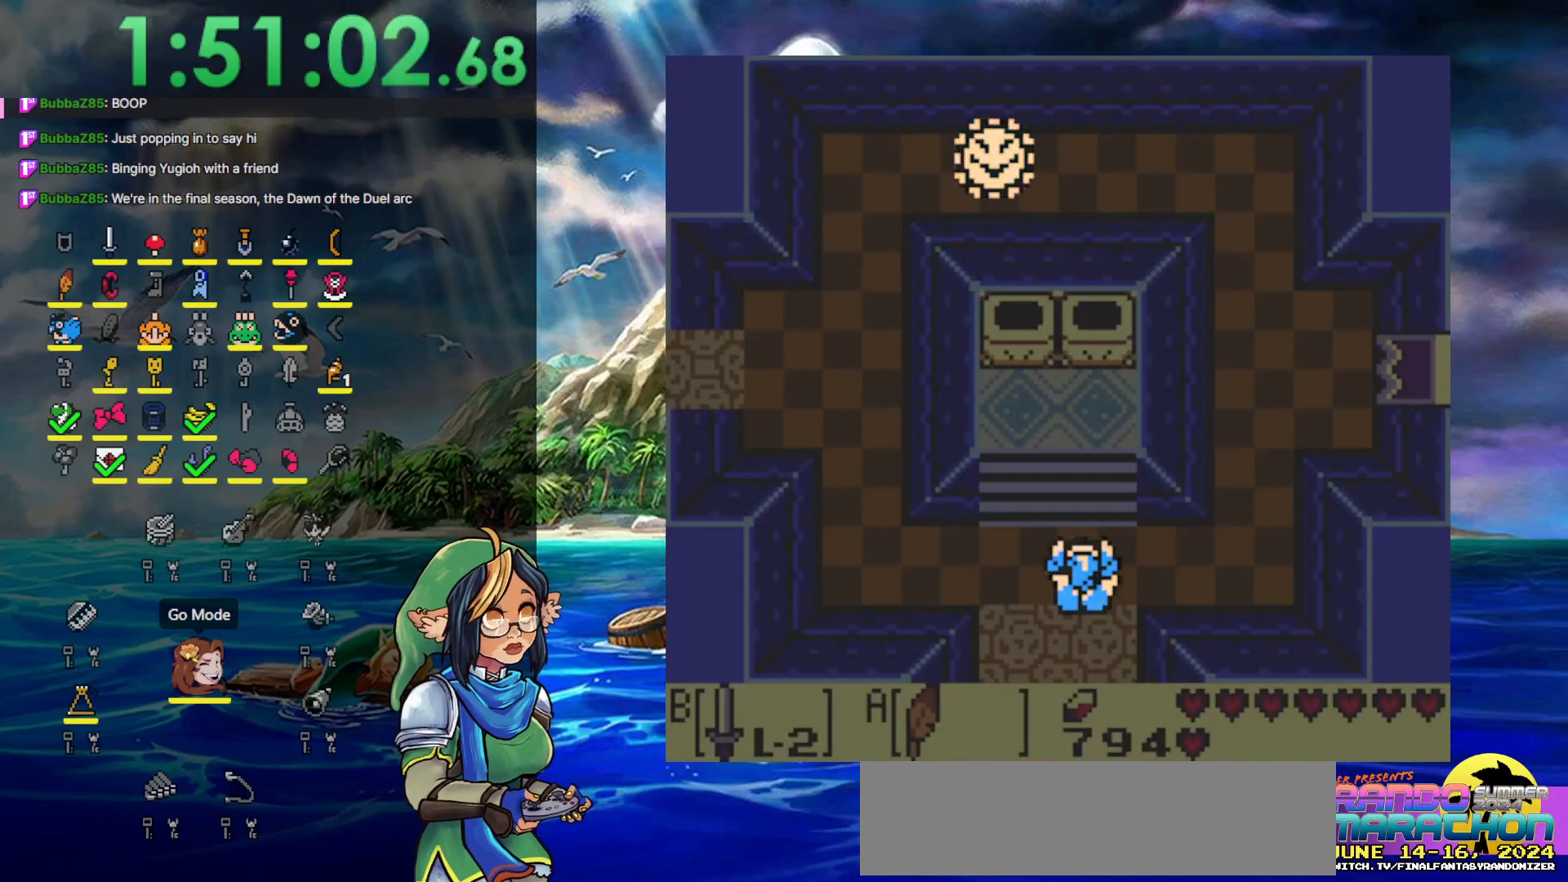
{"buttons": [], "events": [[83, "START", "up"]]}
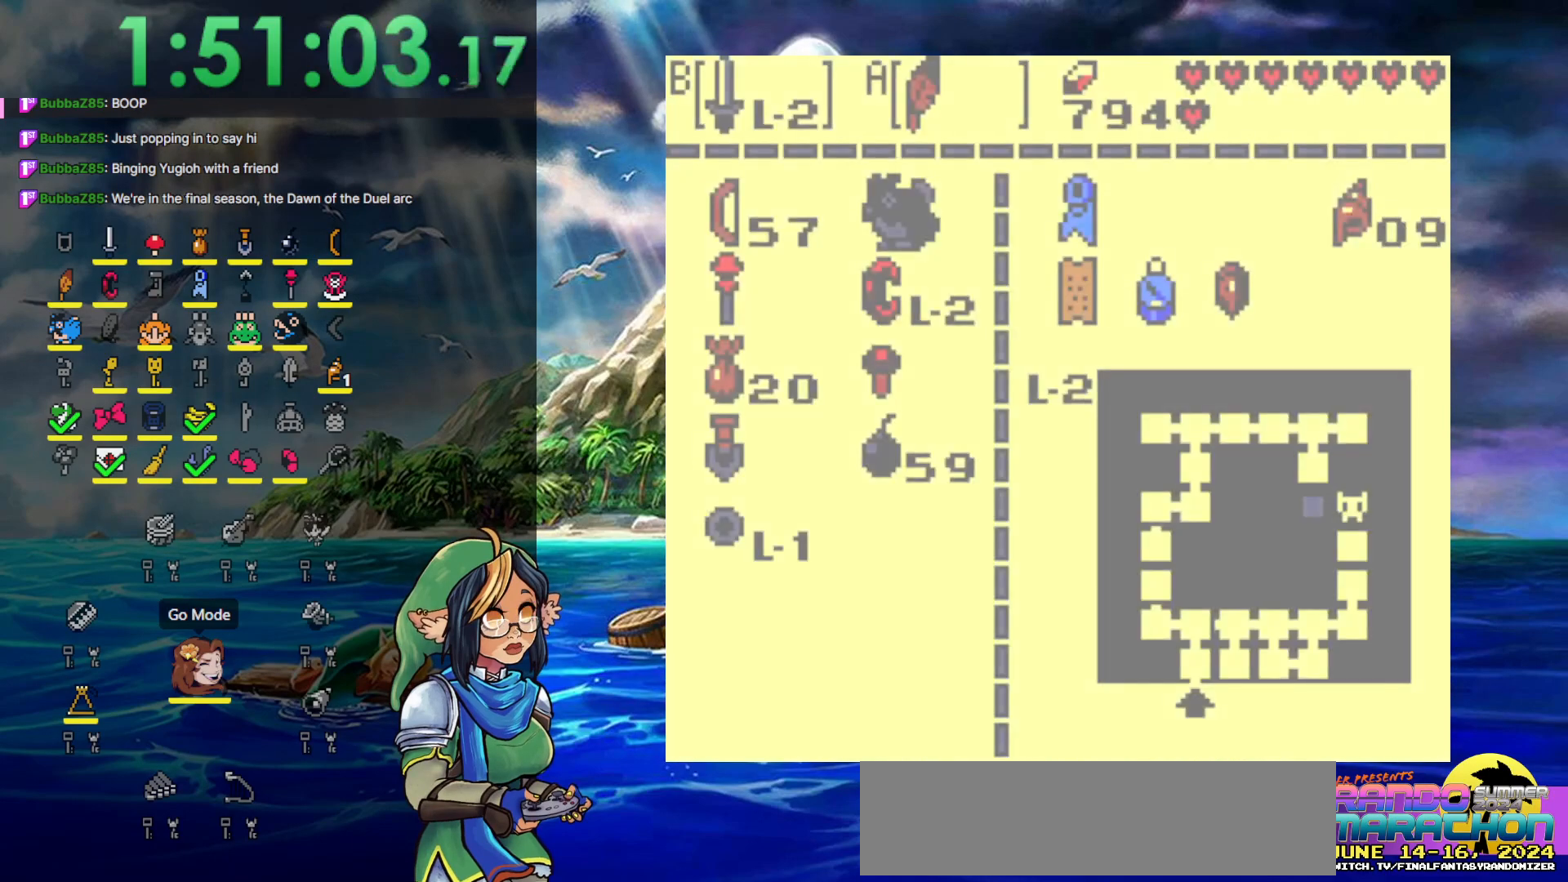
{"buttons": [], "events": []}
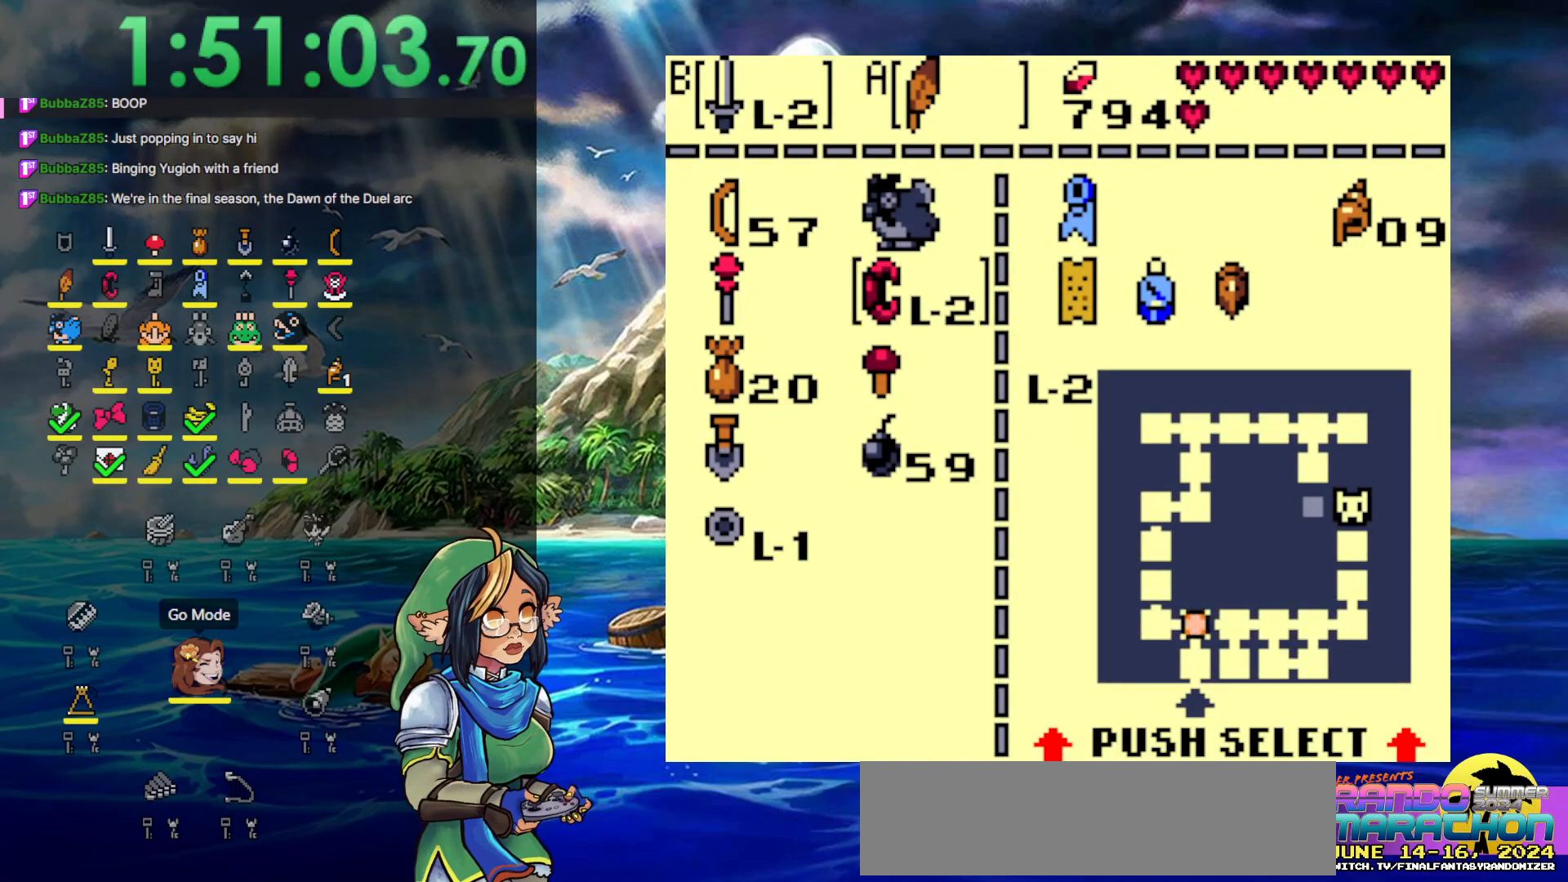
{"buttons": [], "events": [[117, "START", "down"], [450, "START", "up"]]}
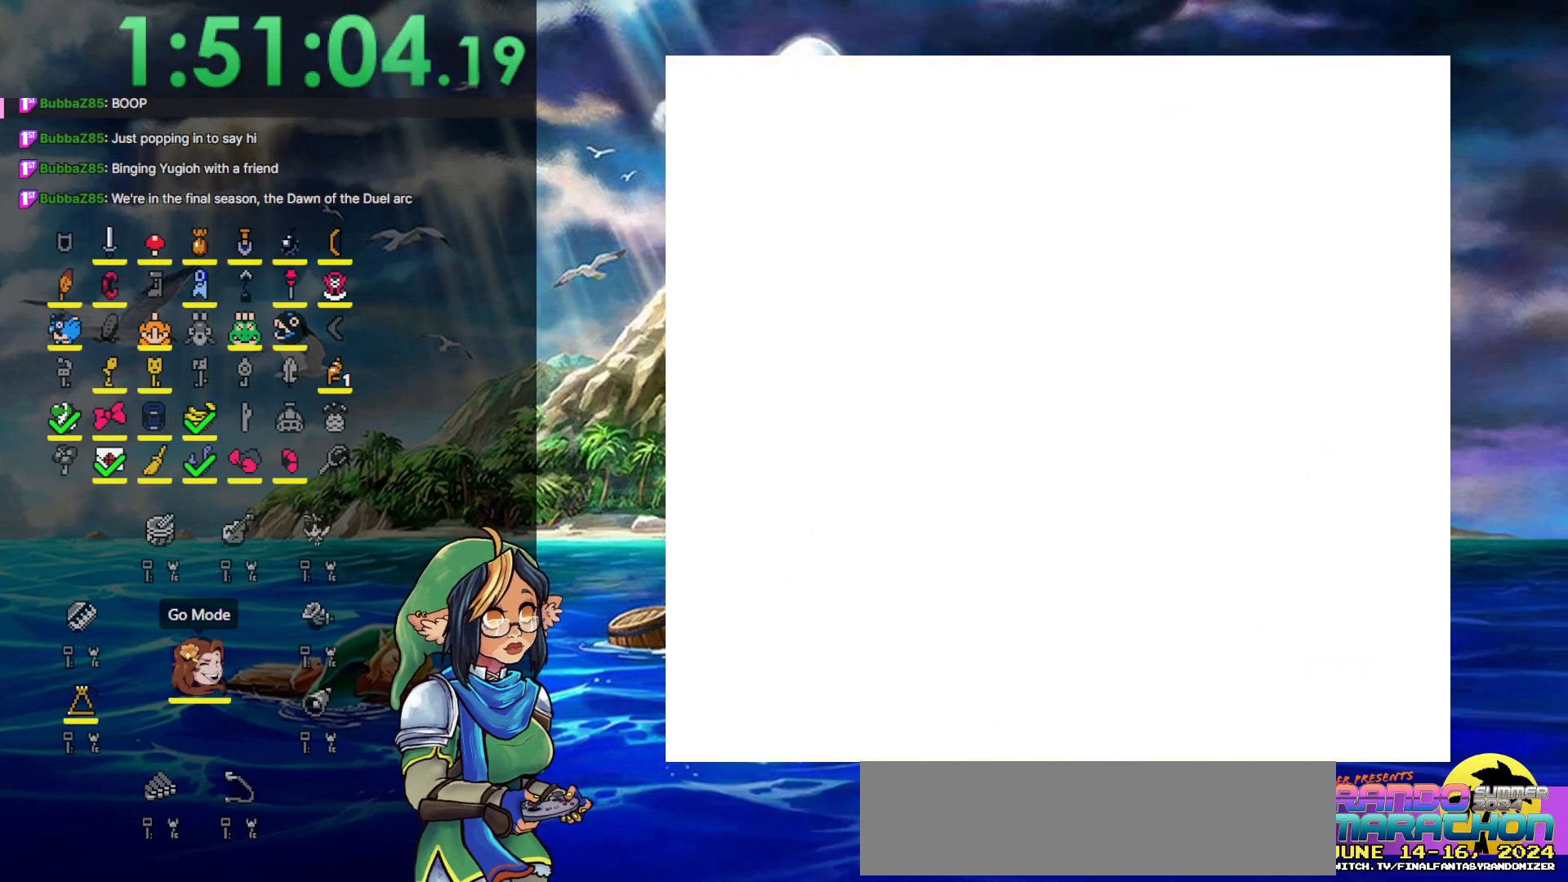
{"buttons": [], "events": []}
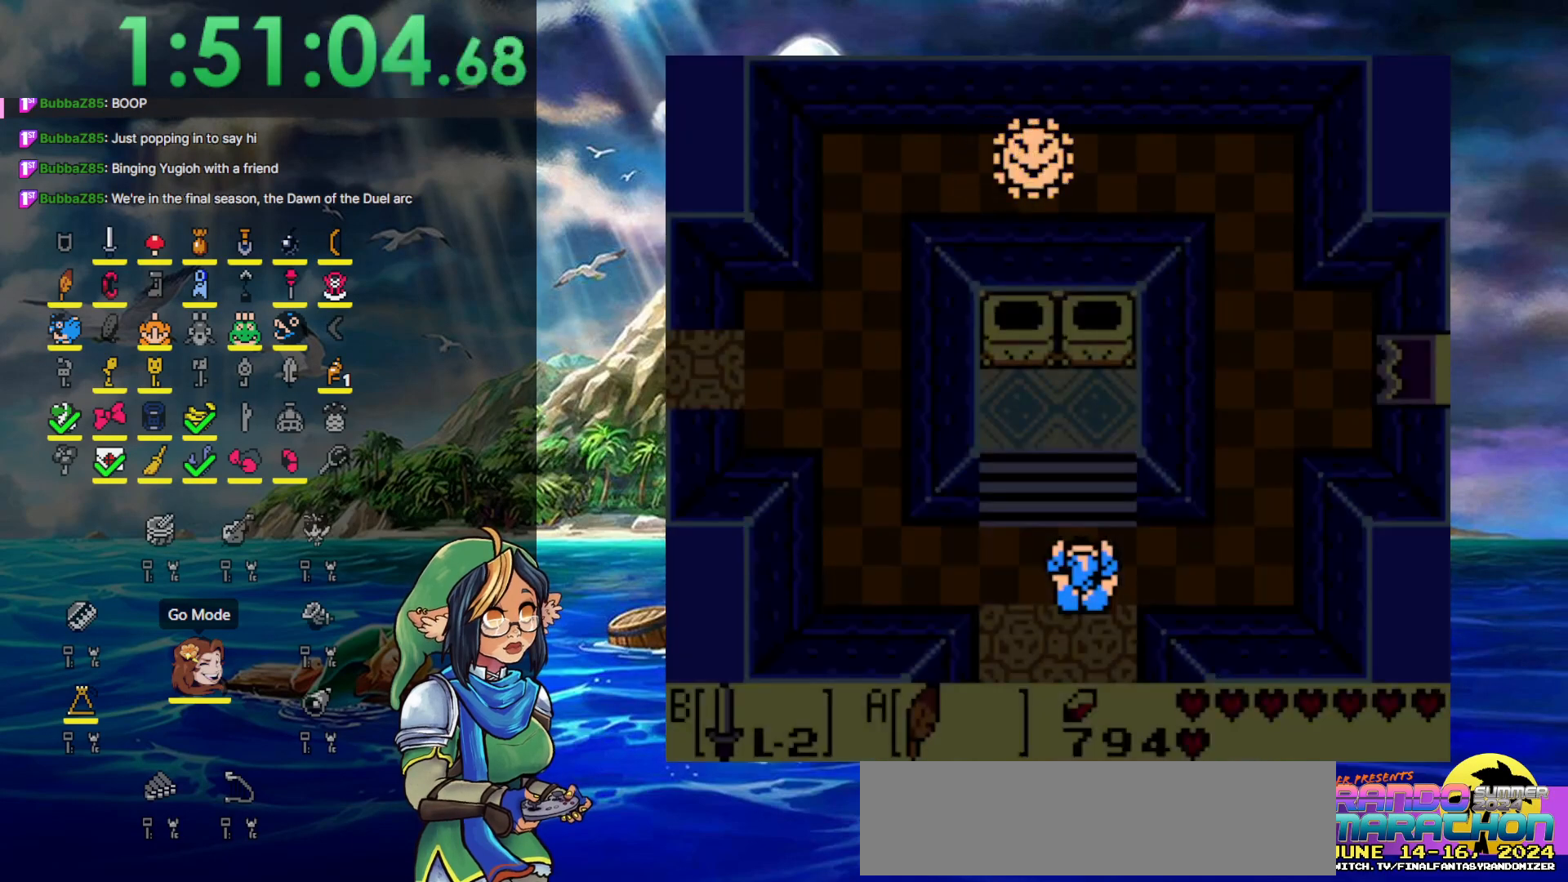
{"buttons": [], "events": [[83, "SELECT", "down"], [367, "SELECT", "up"]]}
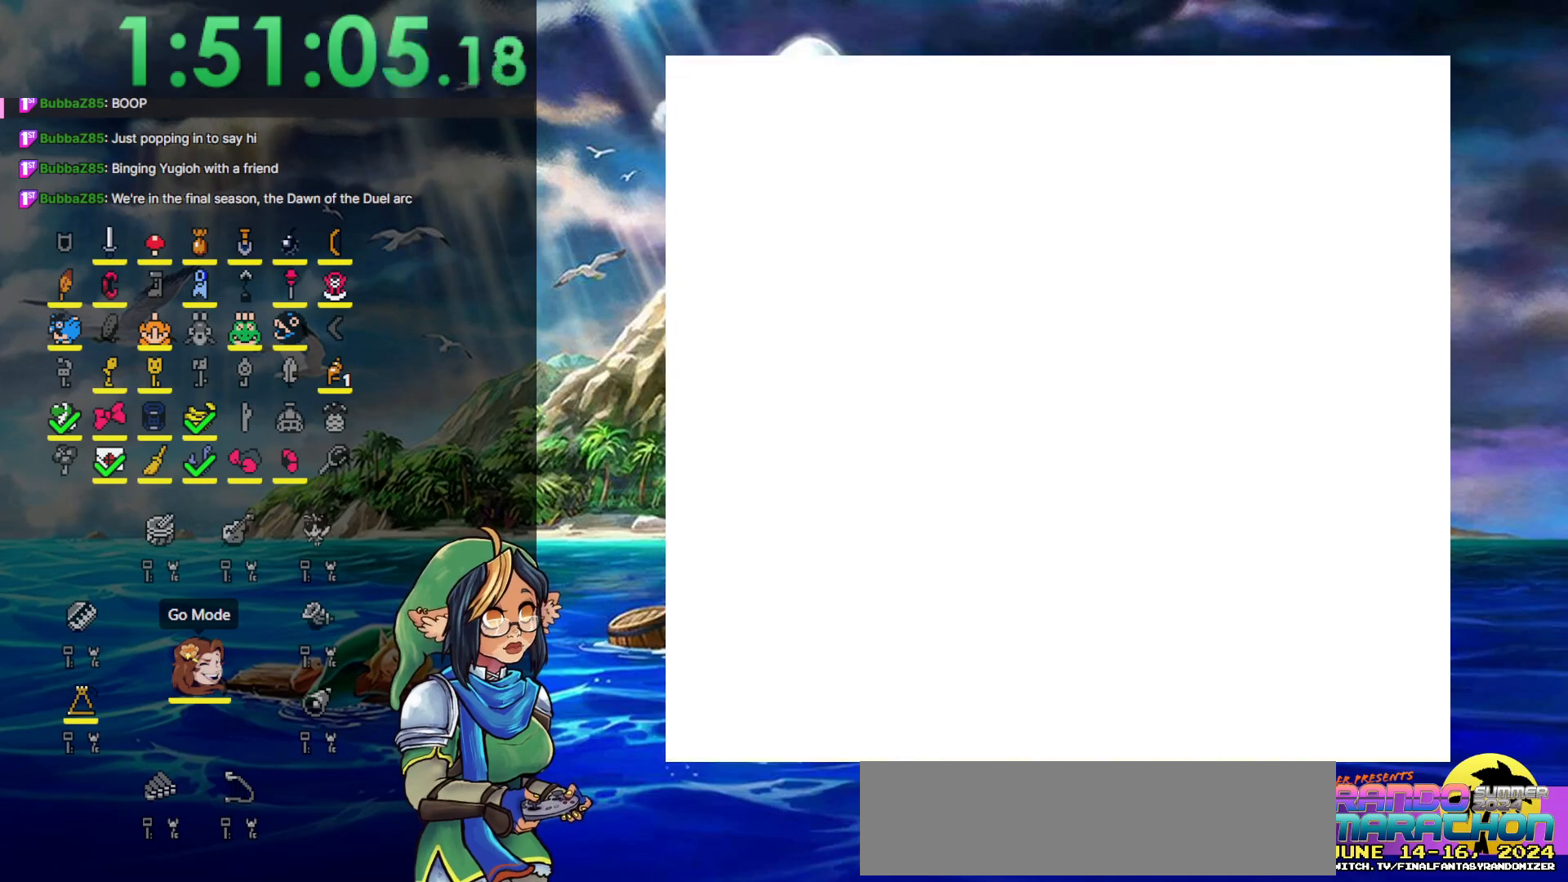
{"buttons": [], "events": []}
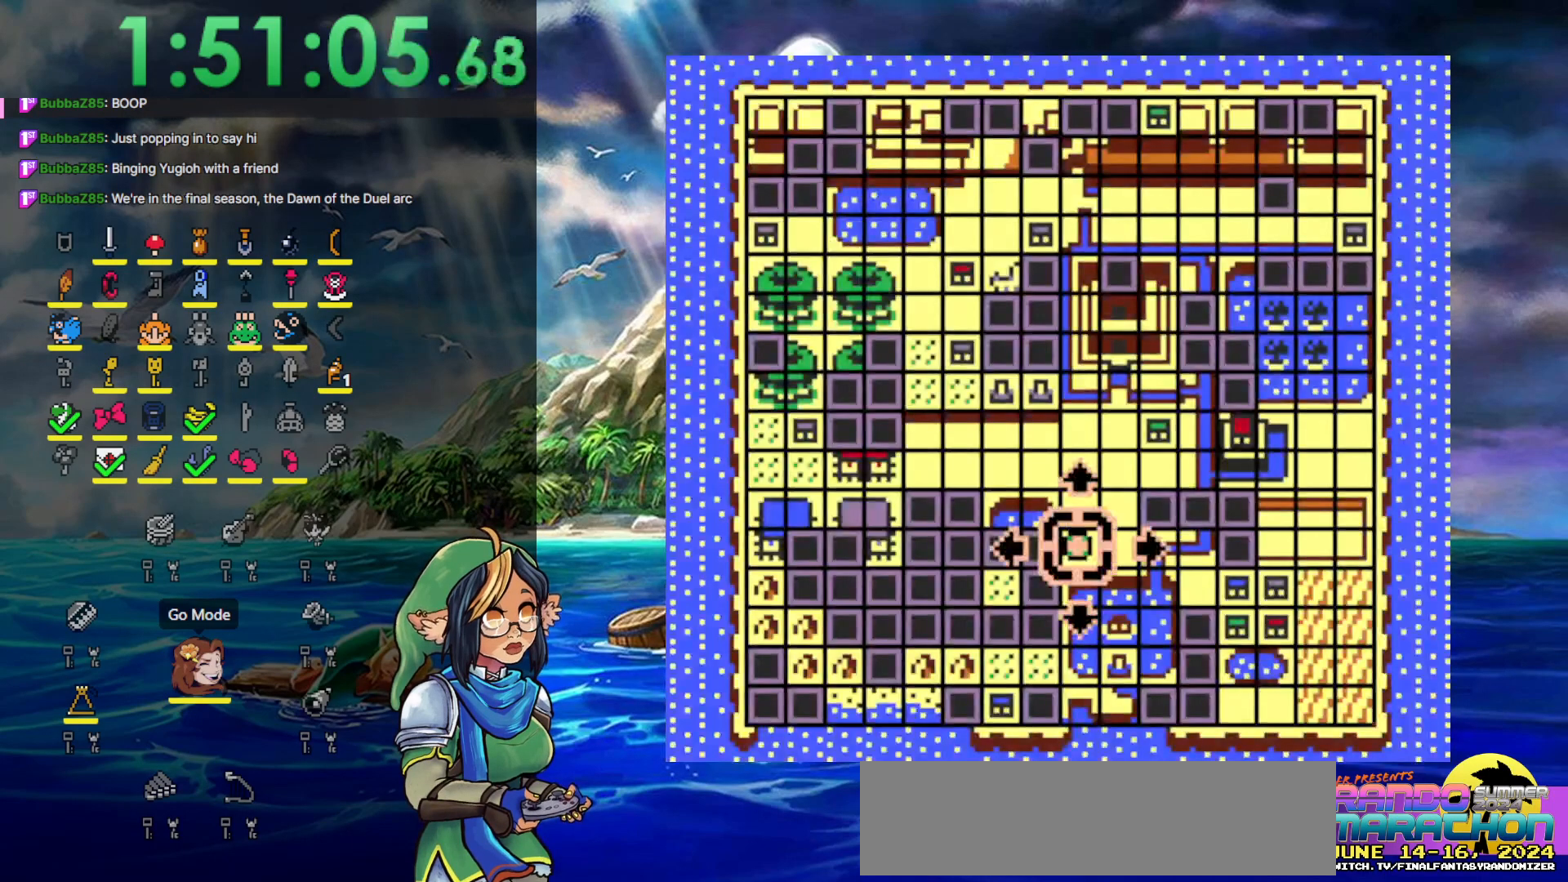
{"buttons": [], "events": []}
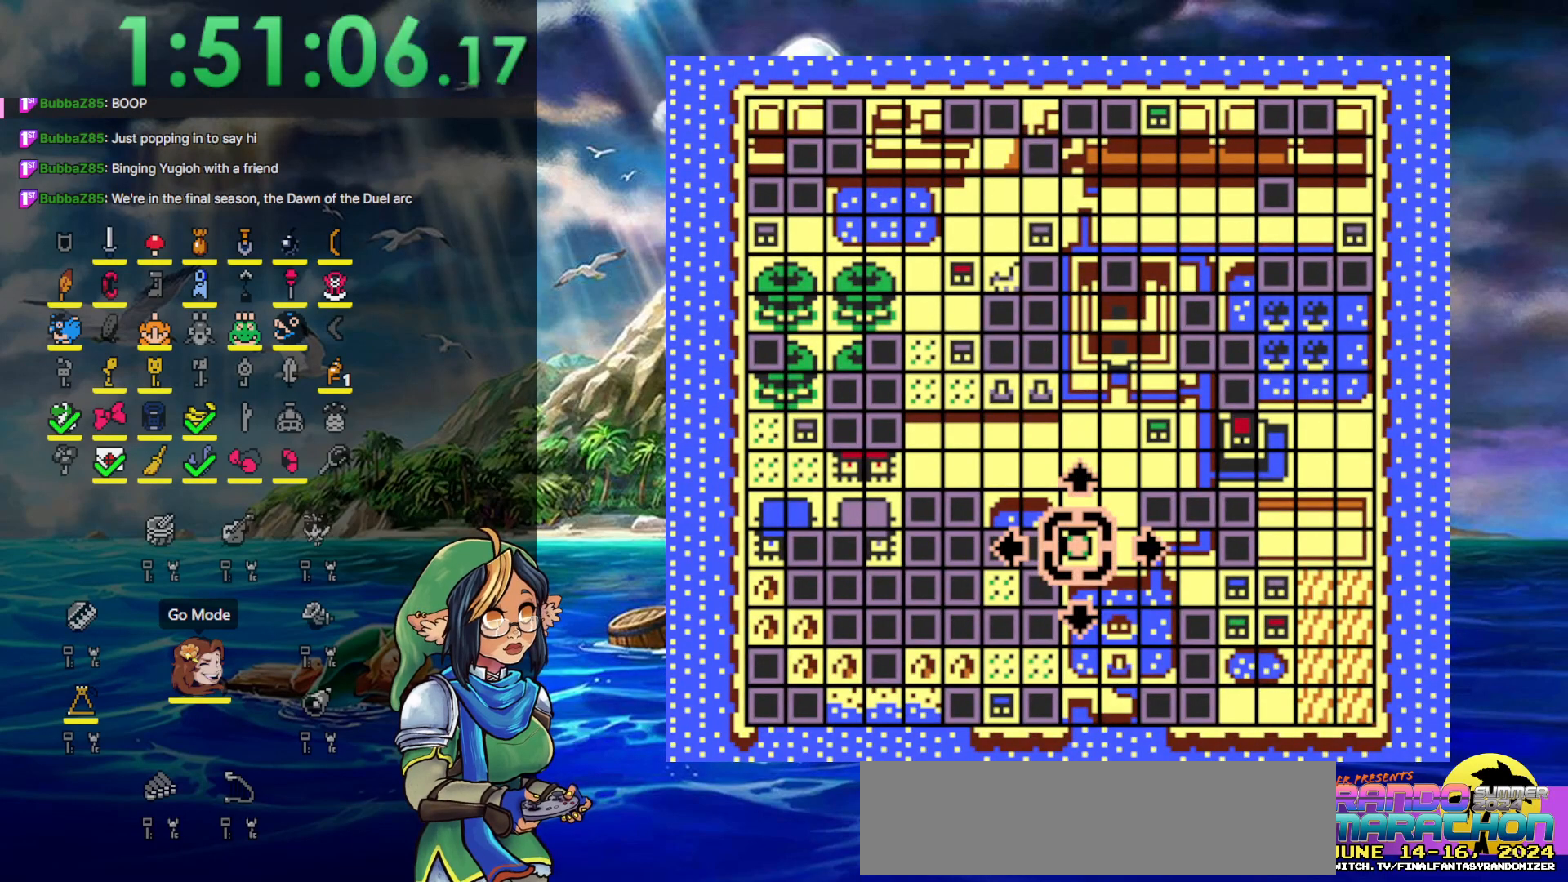
{"buttons": [], "events": []}
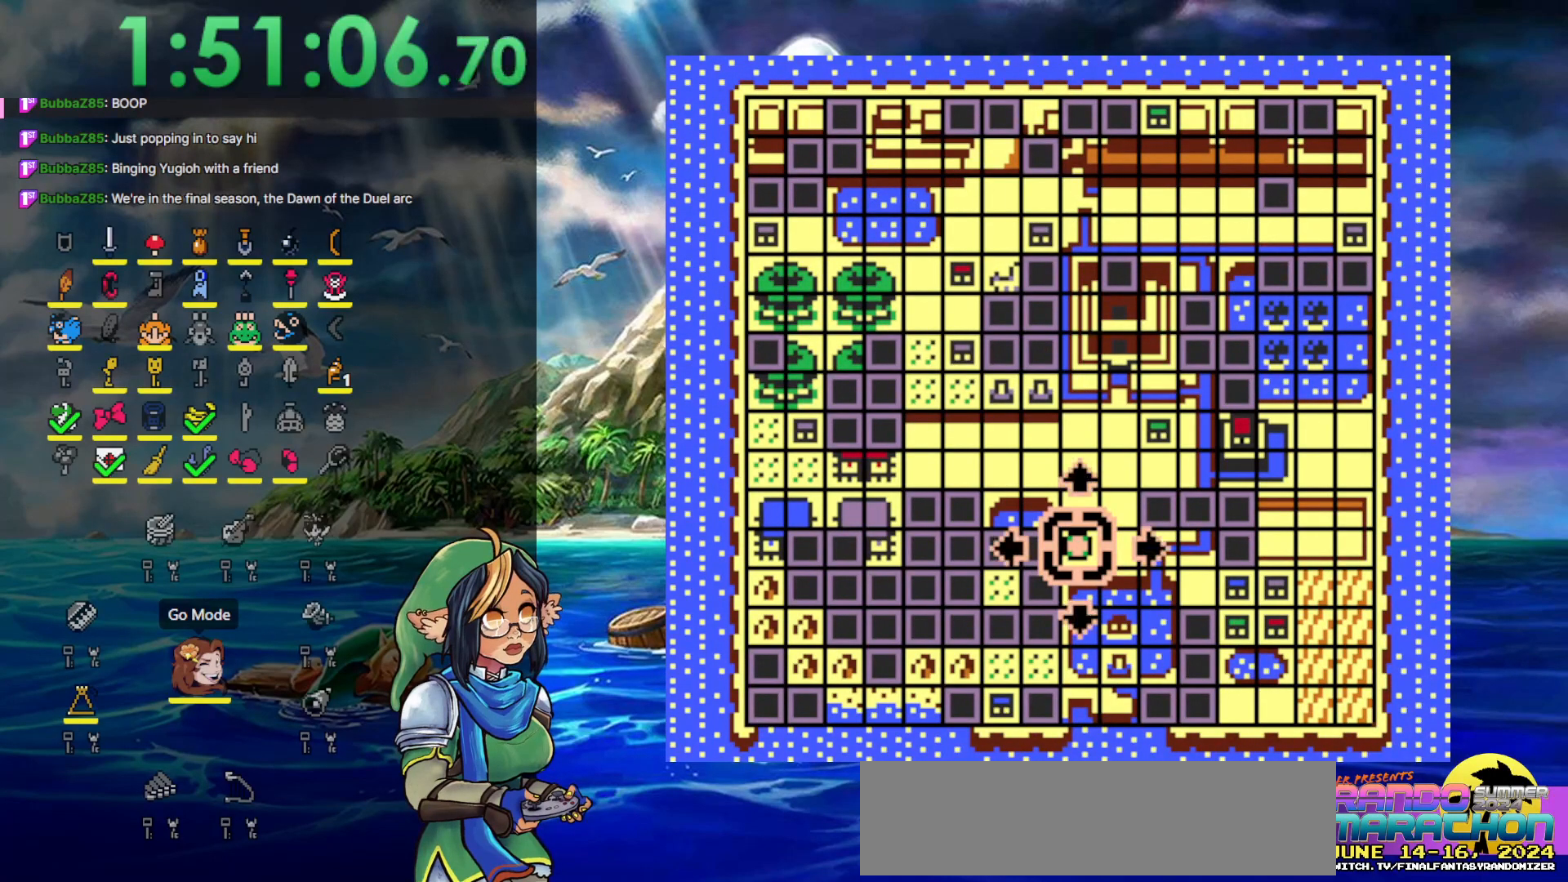
{"buttons": [], "events": []}
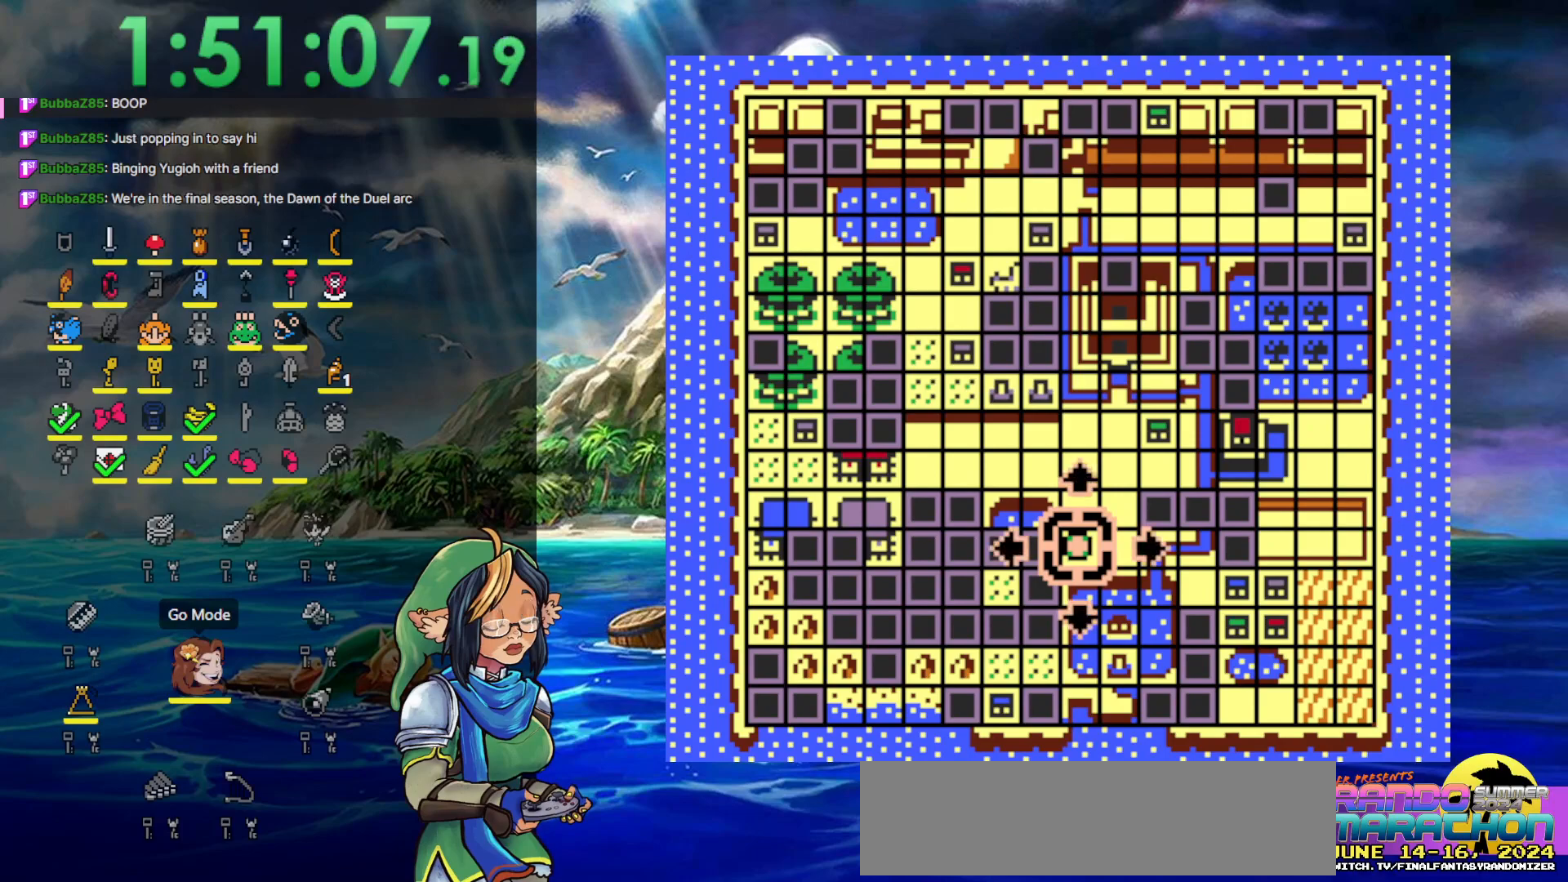
{"buttons": [], "events": []}